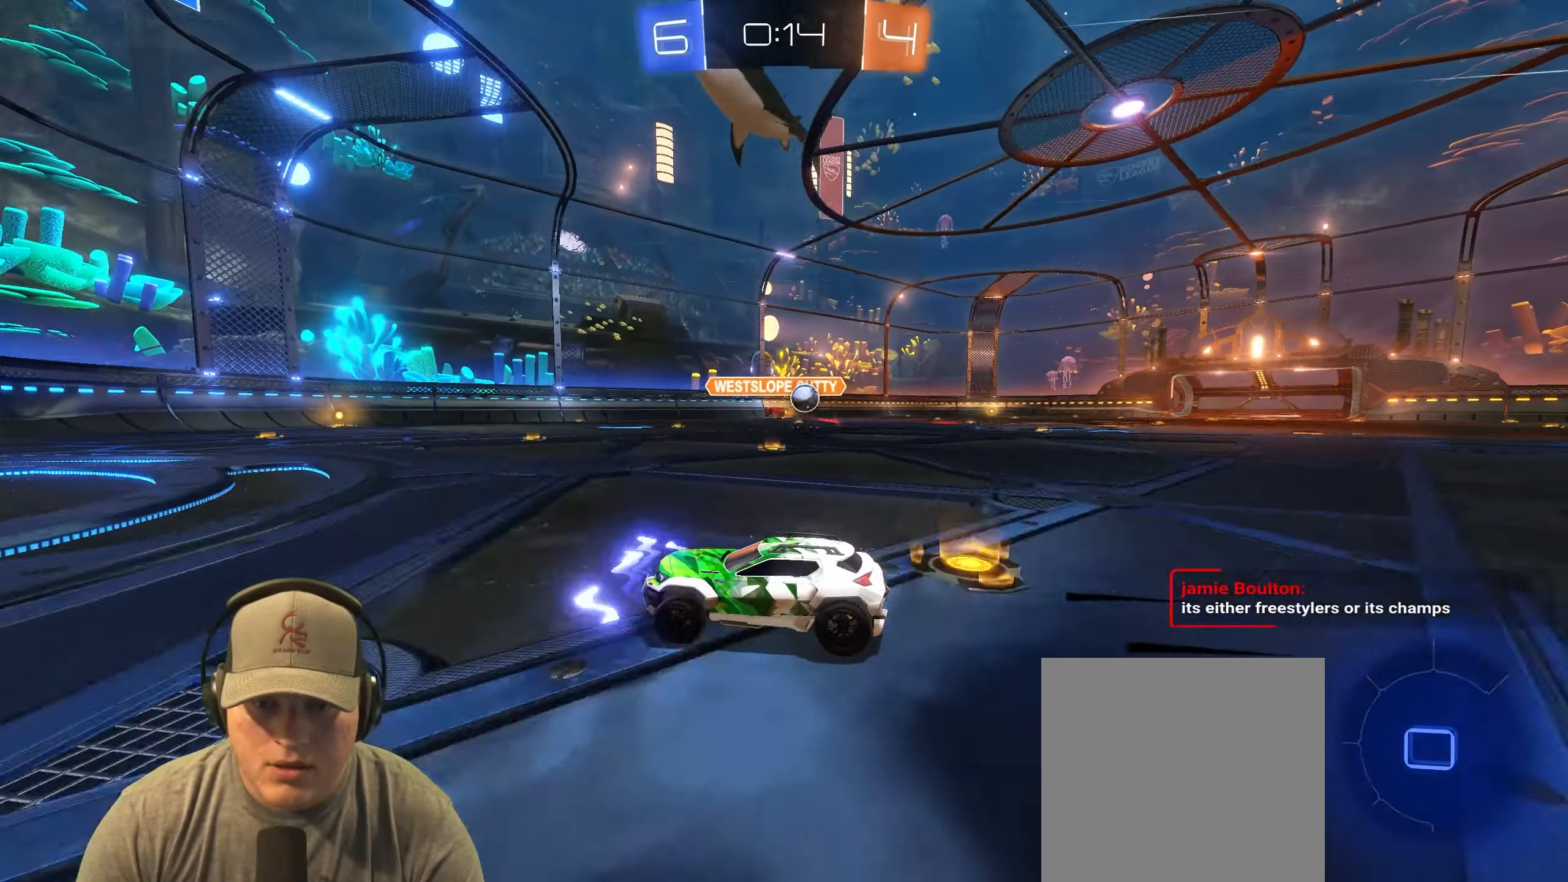
Gameplay with a controller (PlayStation layout); each line is a JSON object with the inputs held at the frame after it. "events" lists button and stick changes between this image and that frame as [ms after this image, input, new state], when the widget could be followed in between. Not read: R3 right_stick.
{"buttons": ["L2"], "left_stick": "down-right", "events": [[67, "R2", "up"], [100, "L2", "down"], [150, "left_stick", "down-right"], [217, "left_stick", "down"], [417, "left_stick", "down-right"]]}
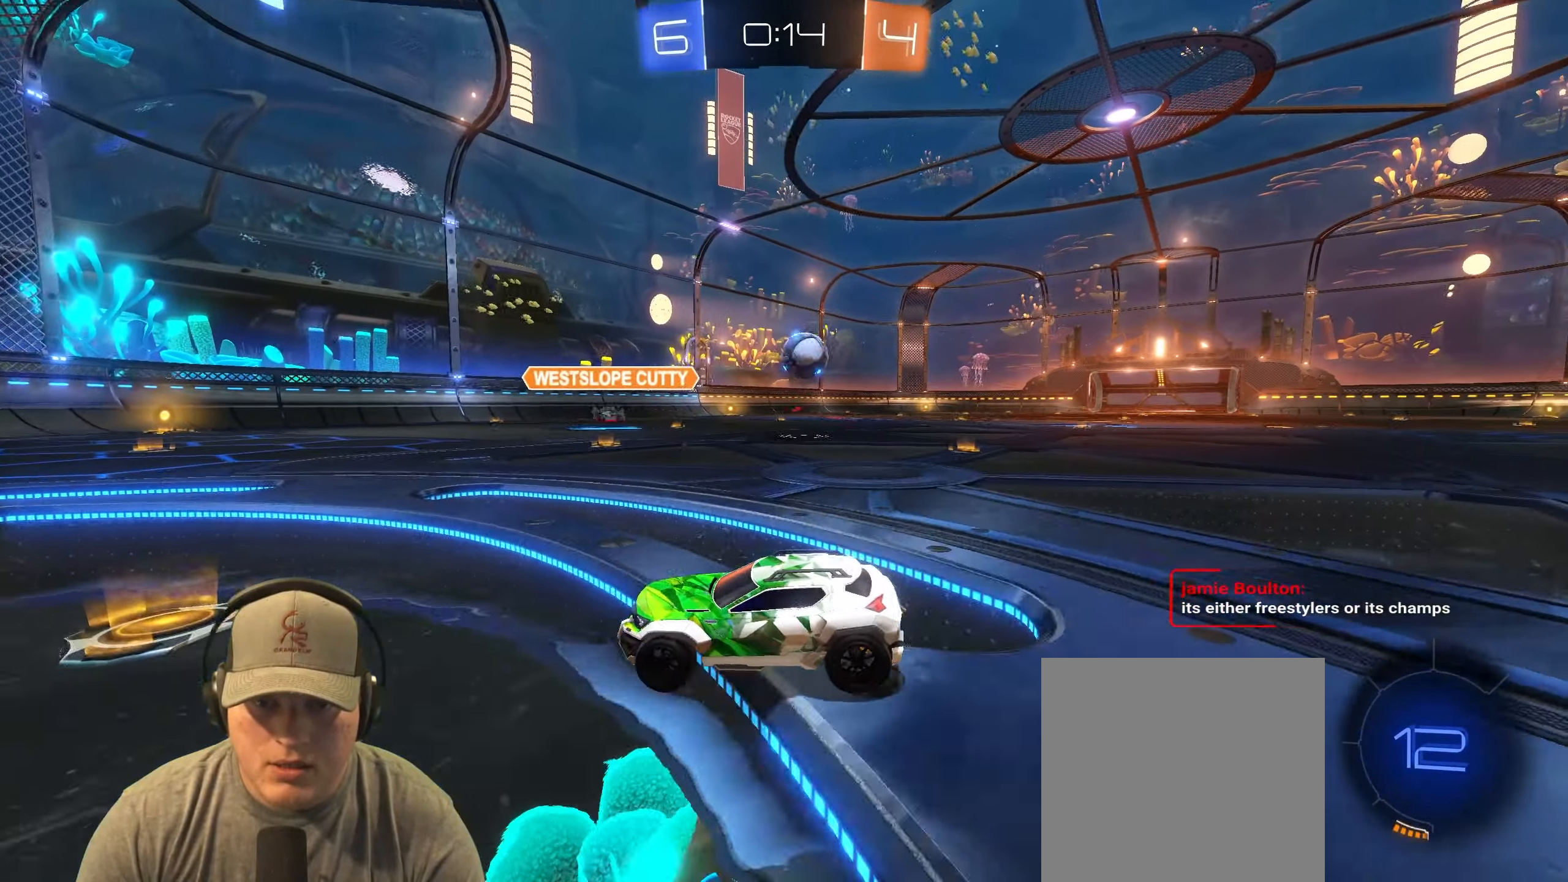
{"buttons": ["R2"], "left_stick": "center", "events": [[50, "L2", "up"], [117, "left_stick", "right"], [350, "R2", "down"], [483, "left_stick", "center"]]}
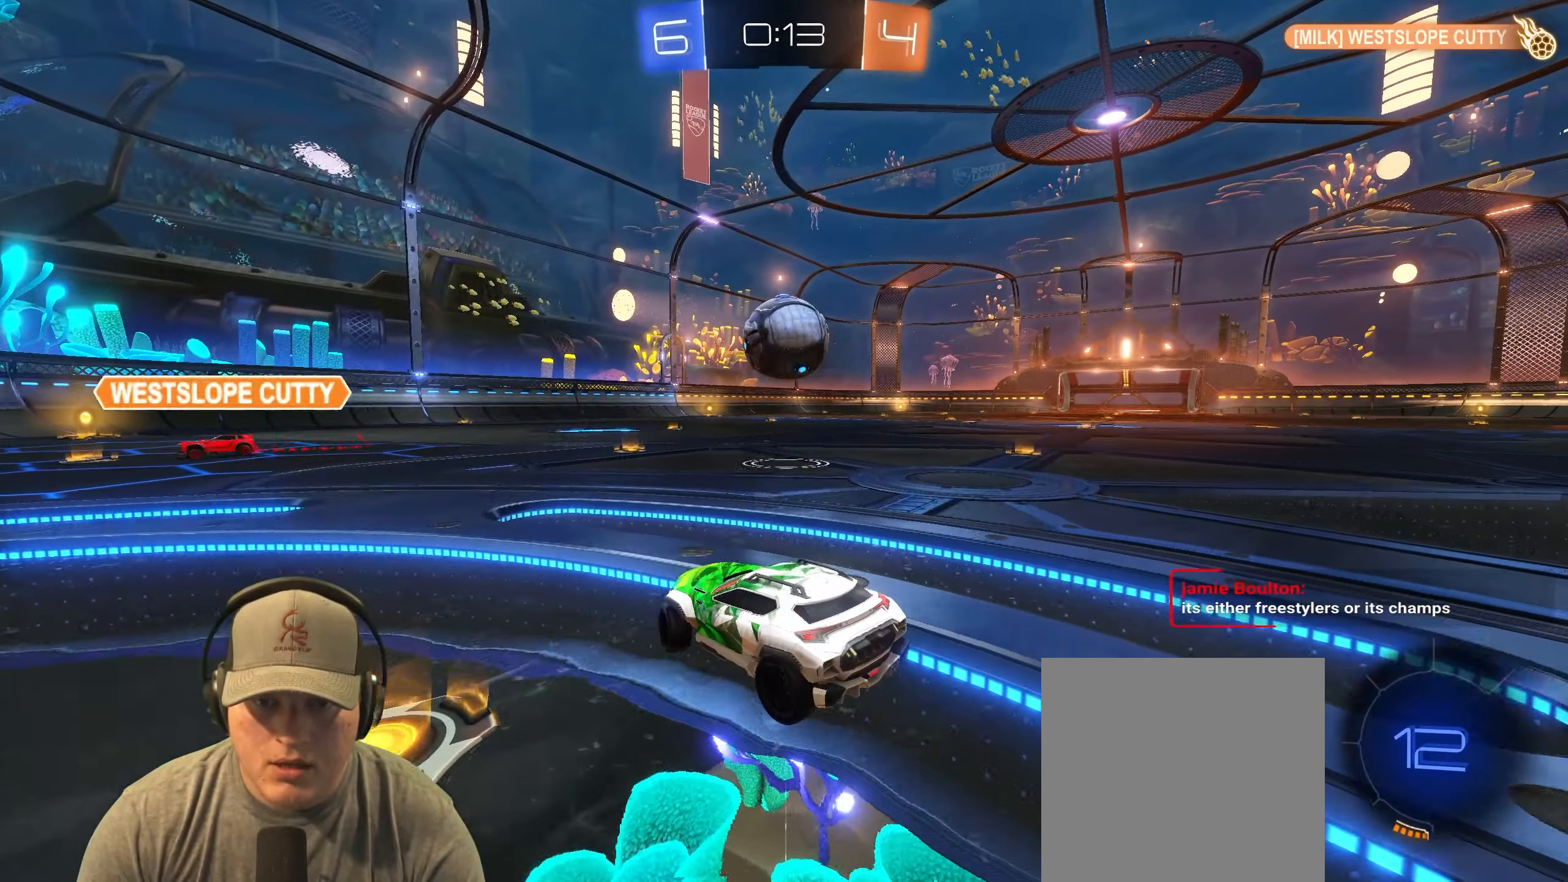
{"buttons": ["L2", "R2"], "left_stick": "down-right", "events": [[167, "R2", "up"], [233, "L2", "down"], [317, "left_stick", "left"], [450, "left_stick", "down"], [500, "R2", "down"], [500, "left_stick", "down-right"]]}
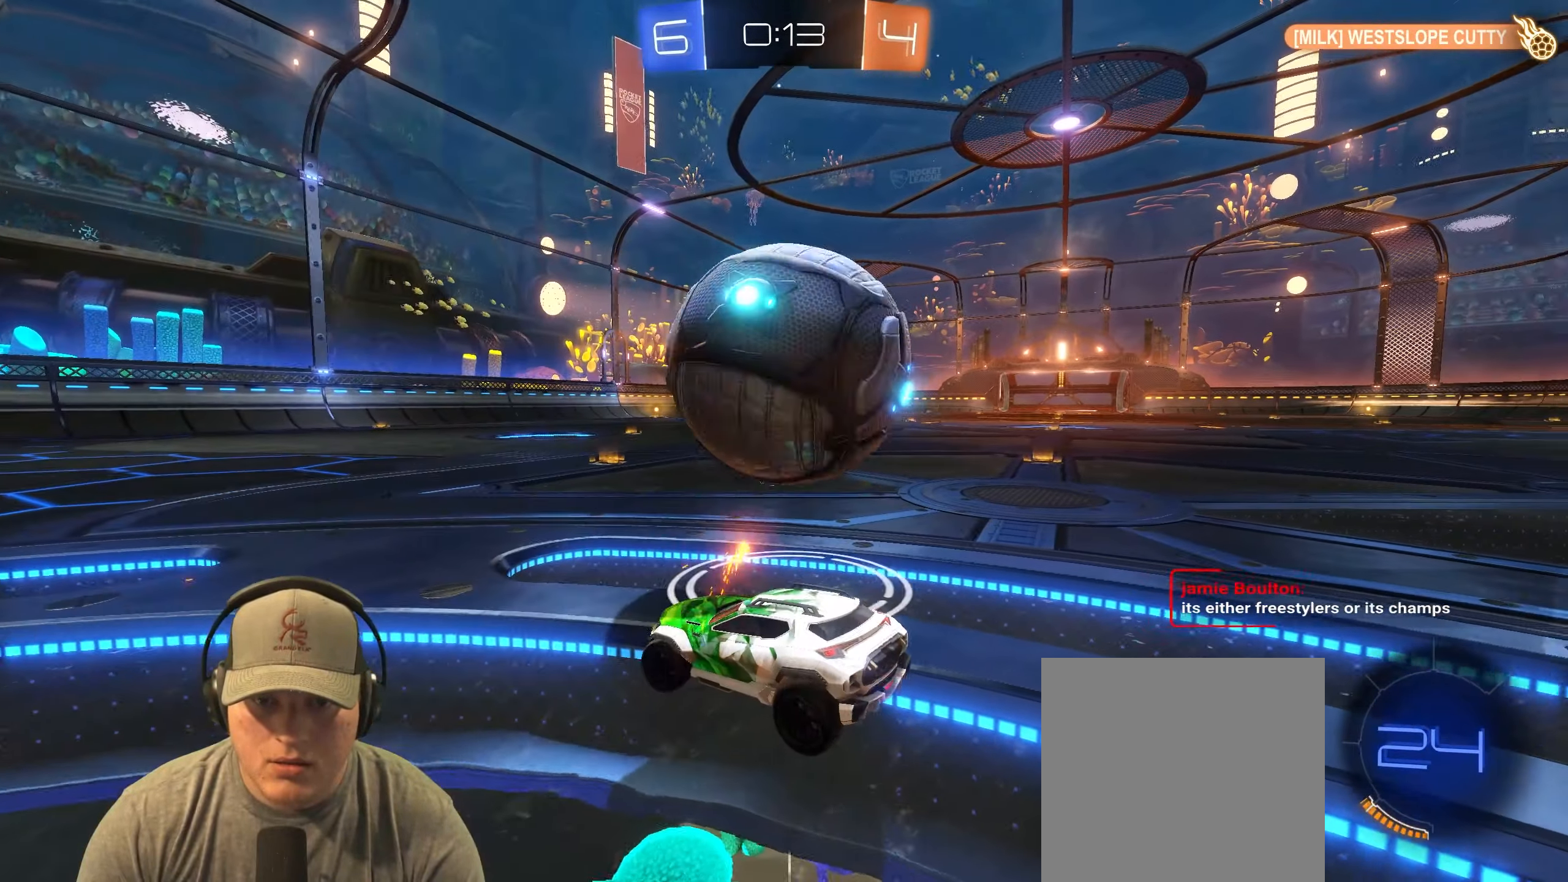
{"buttons": ["L2"], "left_stick": "left", "events": [[150, "L2", "up"], [333, "L2", "down"], [400, "left_stick", "down-left"], [433, "R2", "up"], [450, "left_stick", "left"]]}
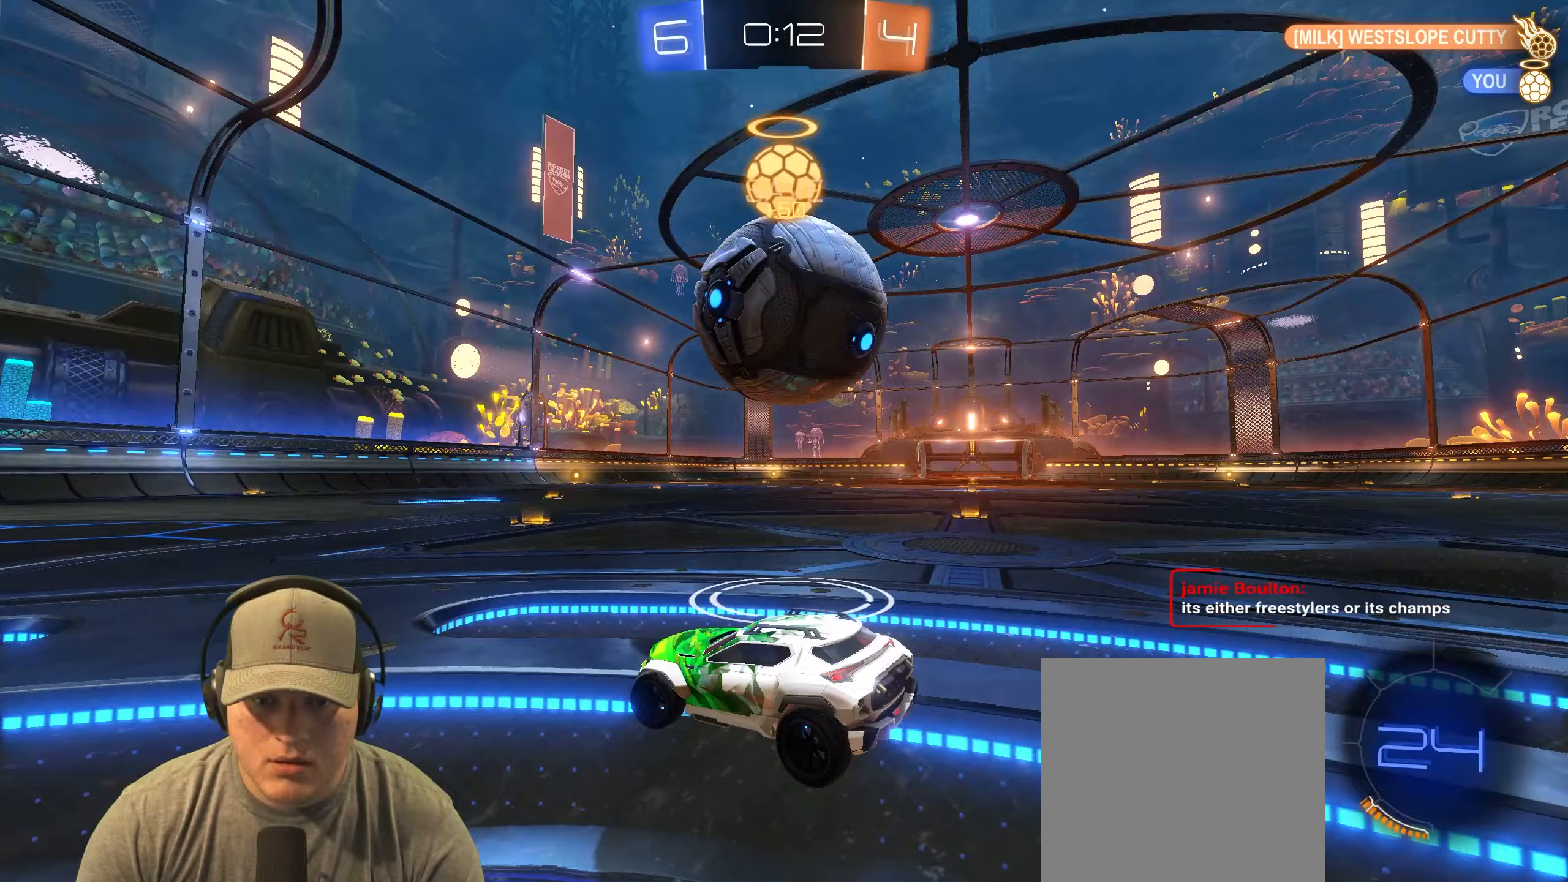
{"buttons": ["R1", "R2"], "left_stick": "up-right", "events": [[200, "R2", "down"], [233, "L2", "up"], [267, "left_stick", "up-right"], [450, "R1", "down"]]}
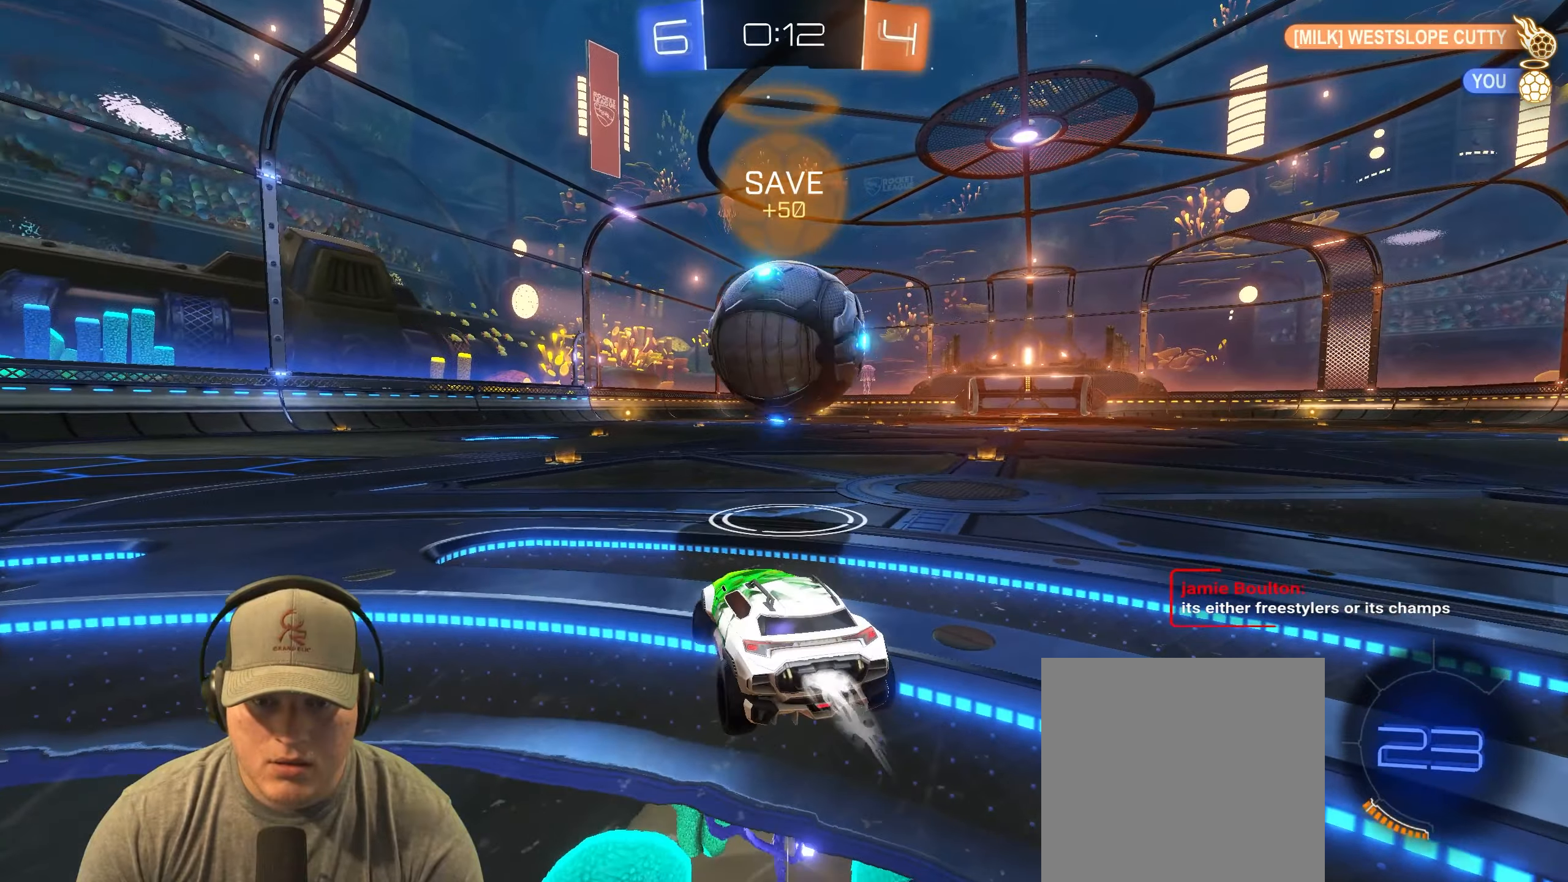
{"buttons": ["CROSS", "R1"], "left_stick": "down", "events": [[17, "left_stick", "right"], [133, "left_stick", "center"], [250, "left_stick", "down"], [333, "CROSS", "down"], [367, "R2", "up"]]}
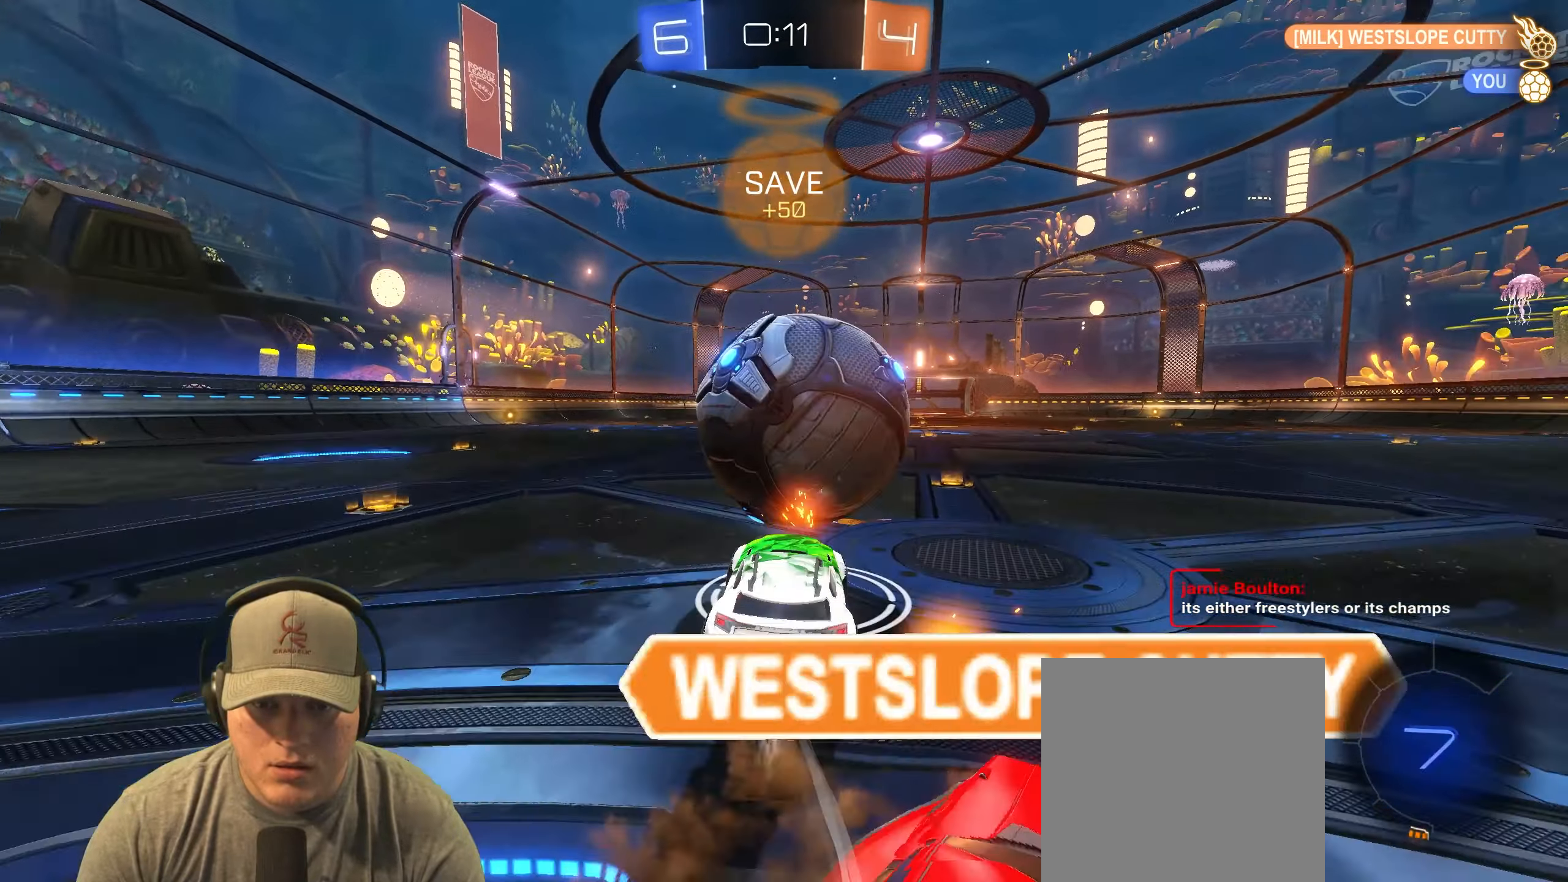
{"buttons": [], "left_stick": "center", "events": [[17, "CROSS", "up"], [17, "left_stick", "center"], [100, "R1", "up"], [283, "left_stick", "up-left"], [400, "left_stick", "center"]]}
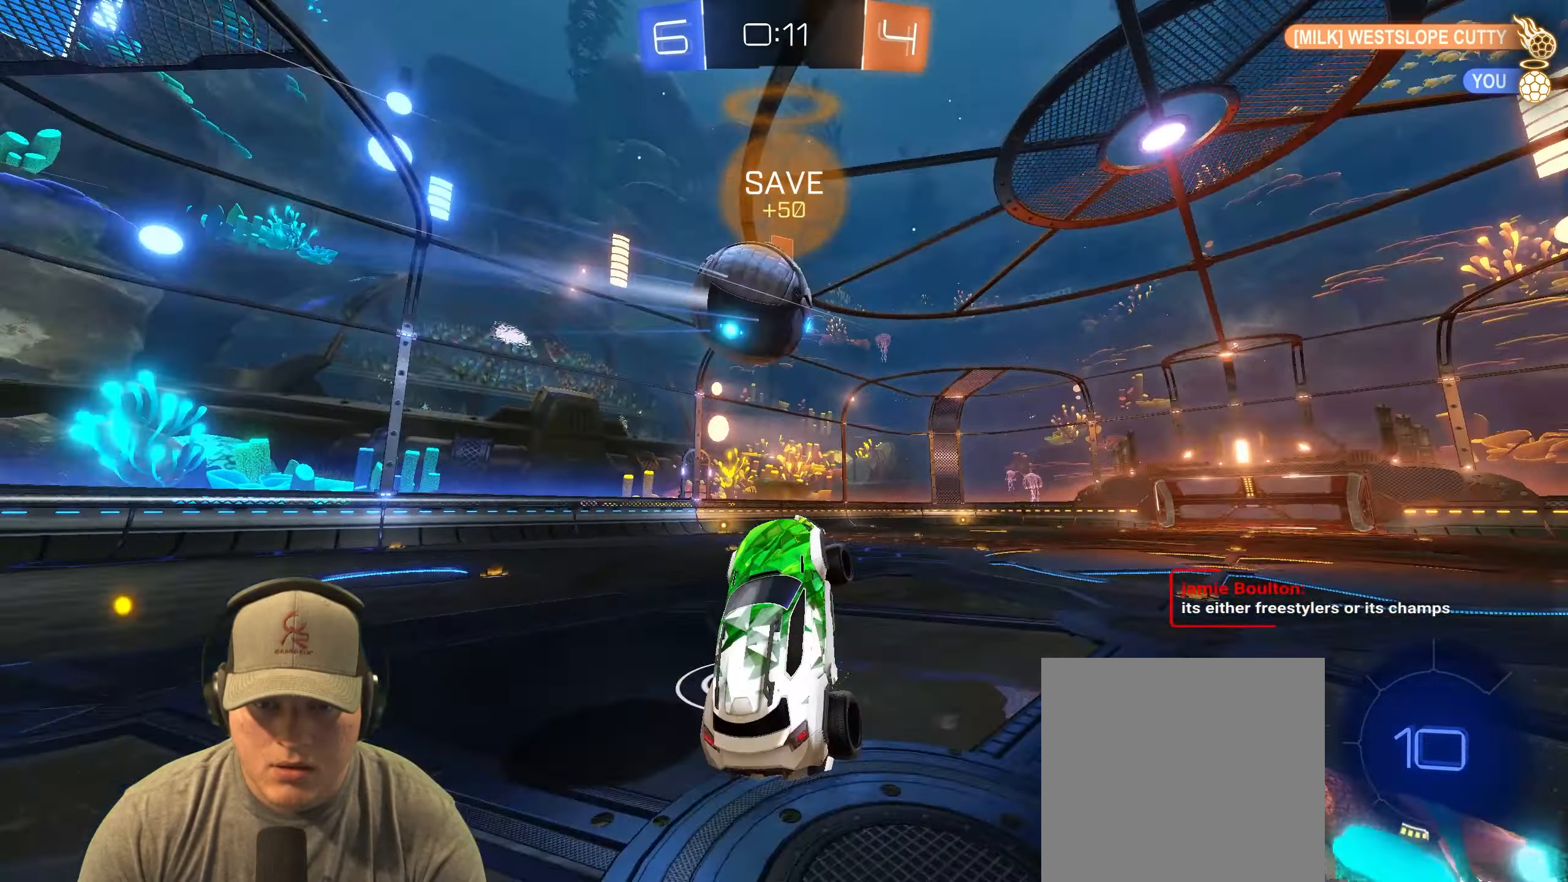
{"buttons": [], "left_stick": "up-right", "events": [[17, "left_stick", "up-right"], [283, "left_stick", "center"], [467, "left_stick", "up-right"]]}
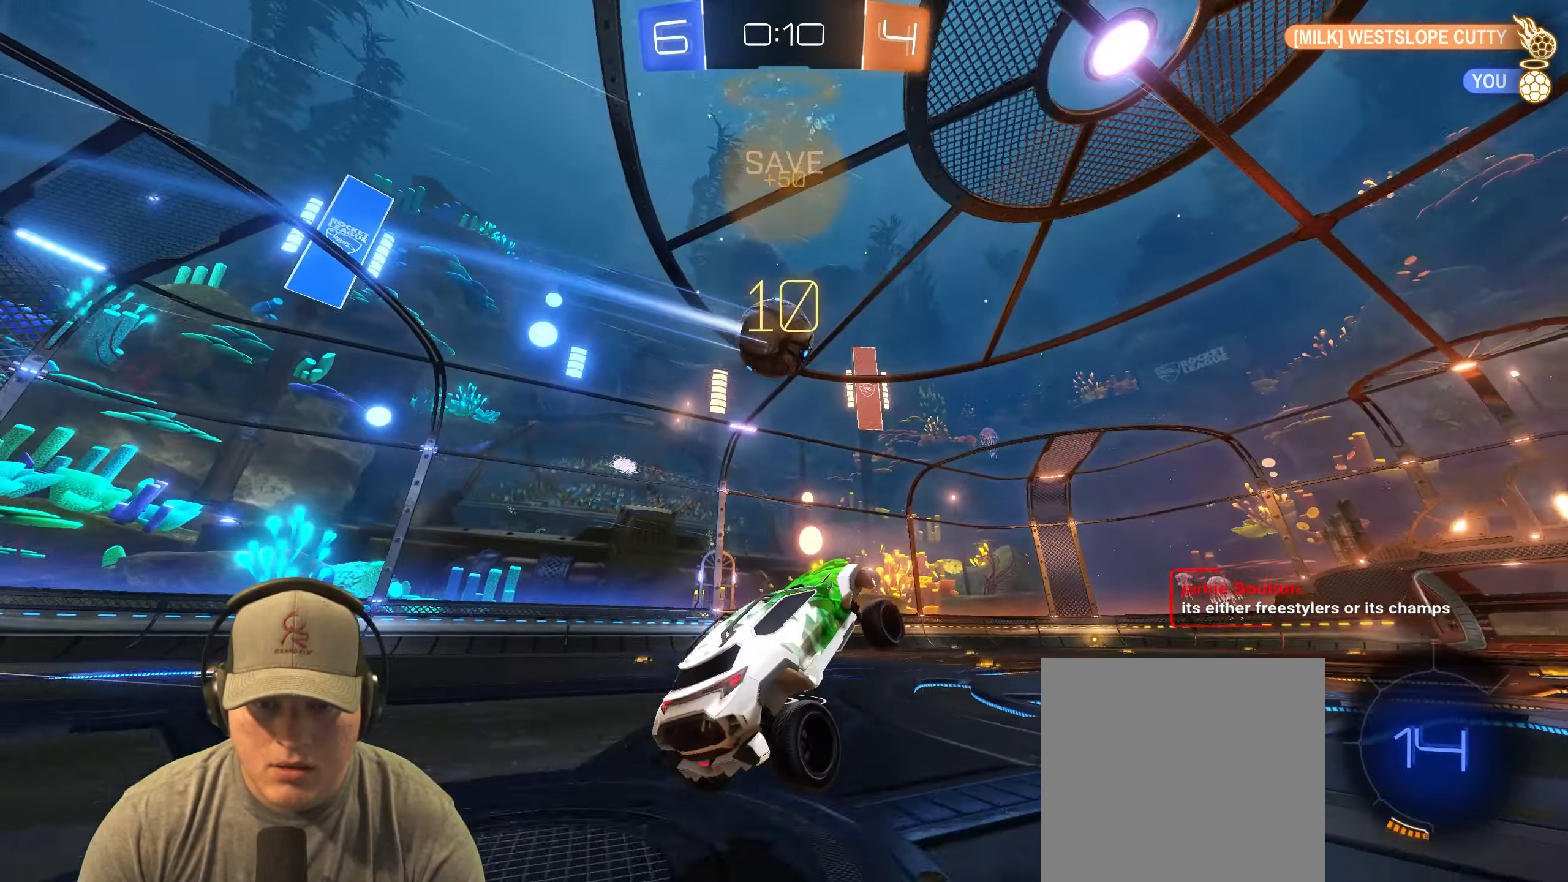
{"buttons": ["R1", "R2"], "left_stick": "left", "events": [[117, "left_stick", "center"], [150, "R2", "down"], [217, "left_stick", "down-left"], [267, "R1", "down"], [317, "left_stick", "left"]]}
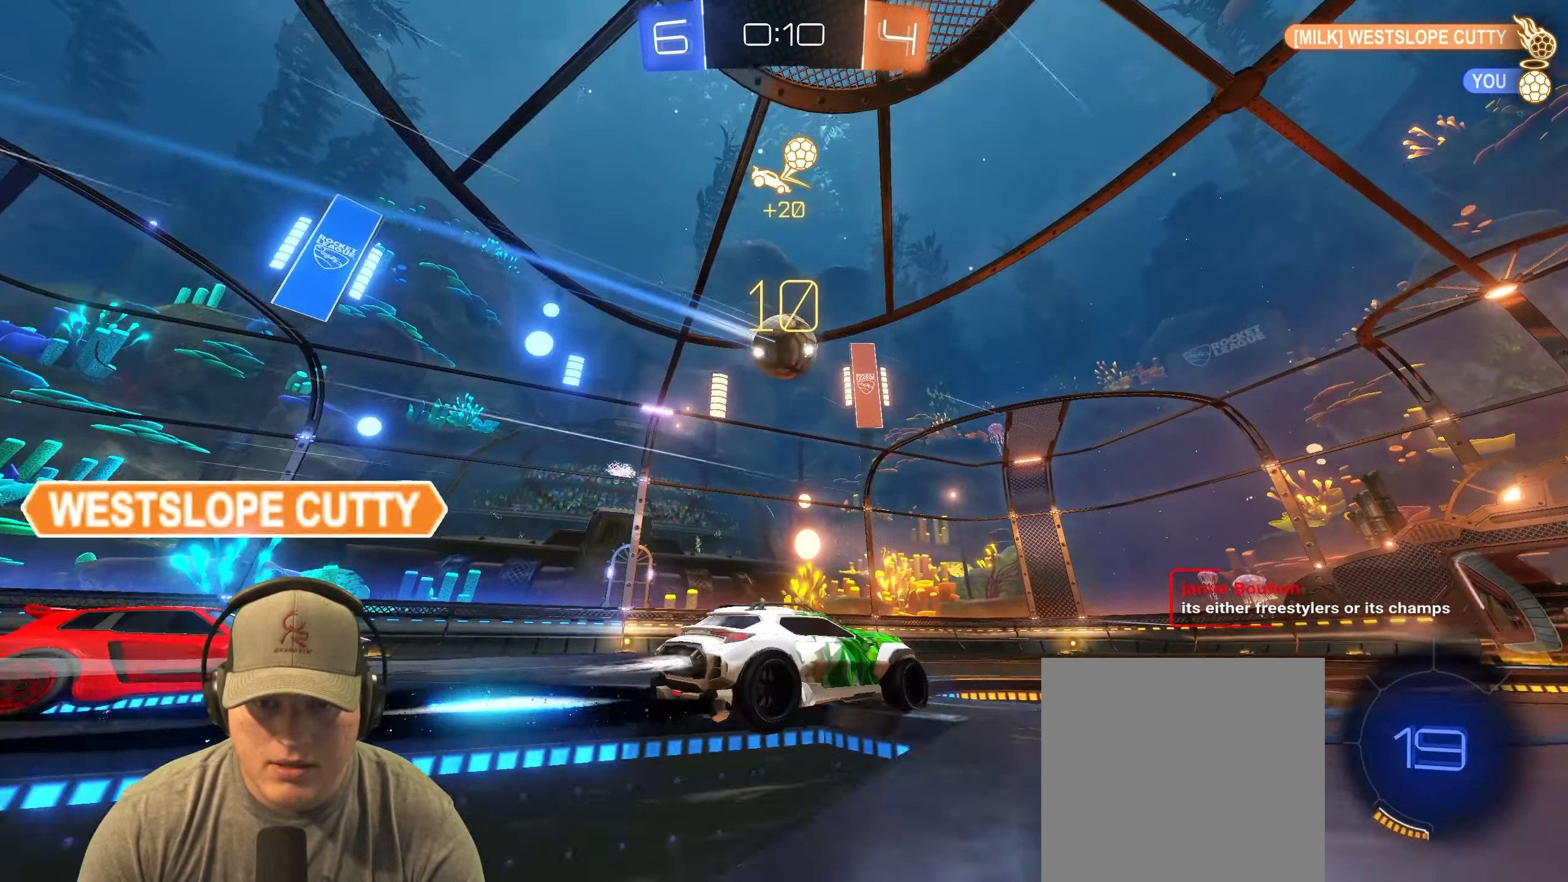
{"buttons": ["R1", "R2"], "left_stick": "up-left", "events": [[350, "left_stick", "up-left"]]}
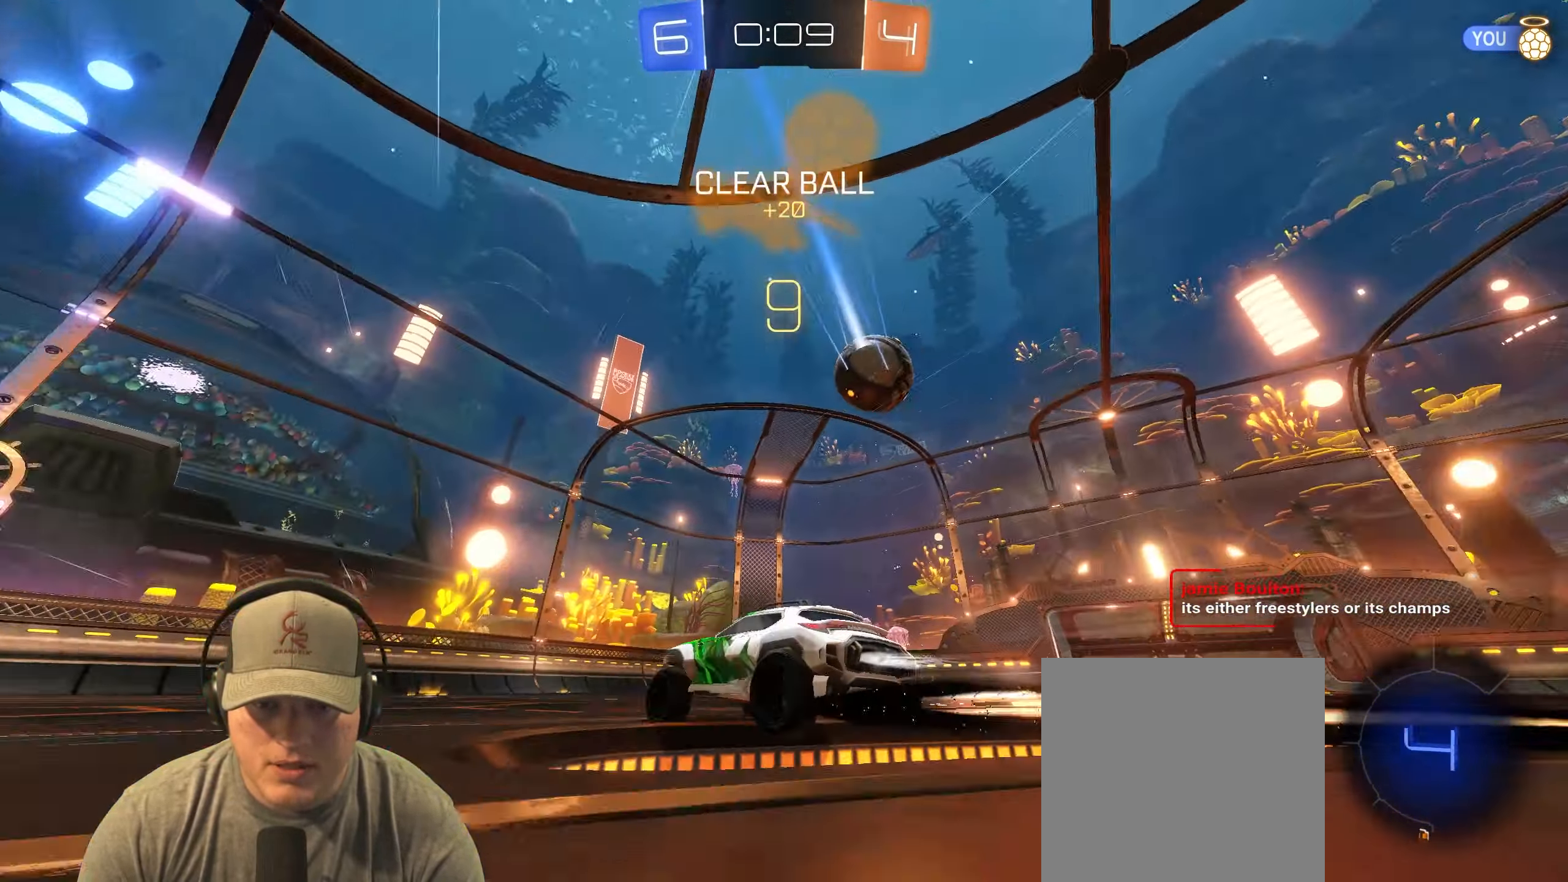
{"buttons": ["R2"], "left_stick": "center", "events": [[17, "R1", "up"], [117, "left_stick", "center"], [217, "TRIANGLE", "down"], [350, "TRIANGLE", "up"]]}
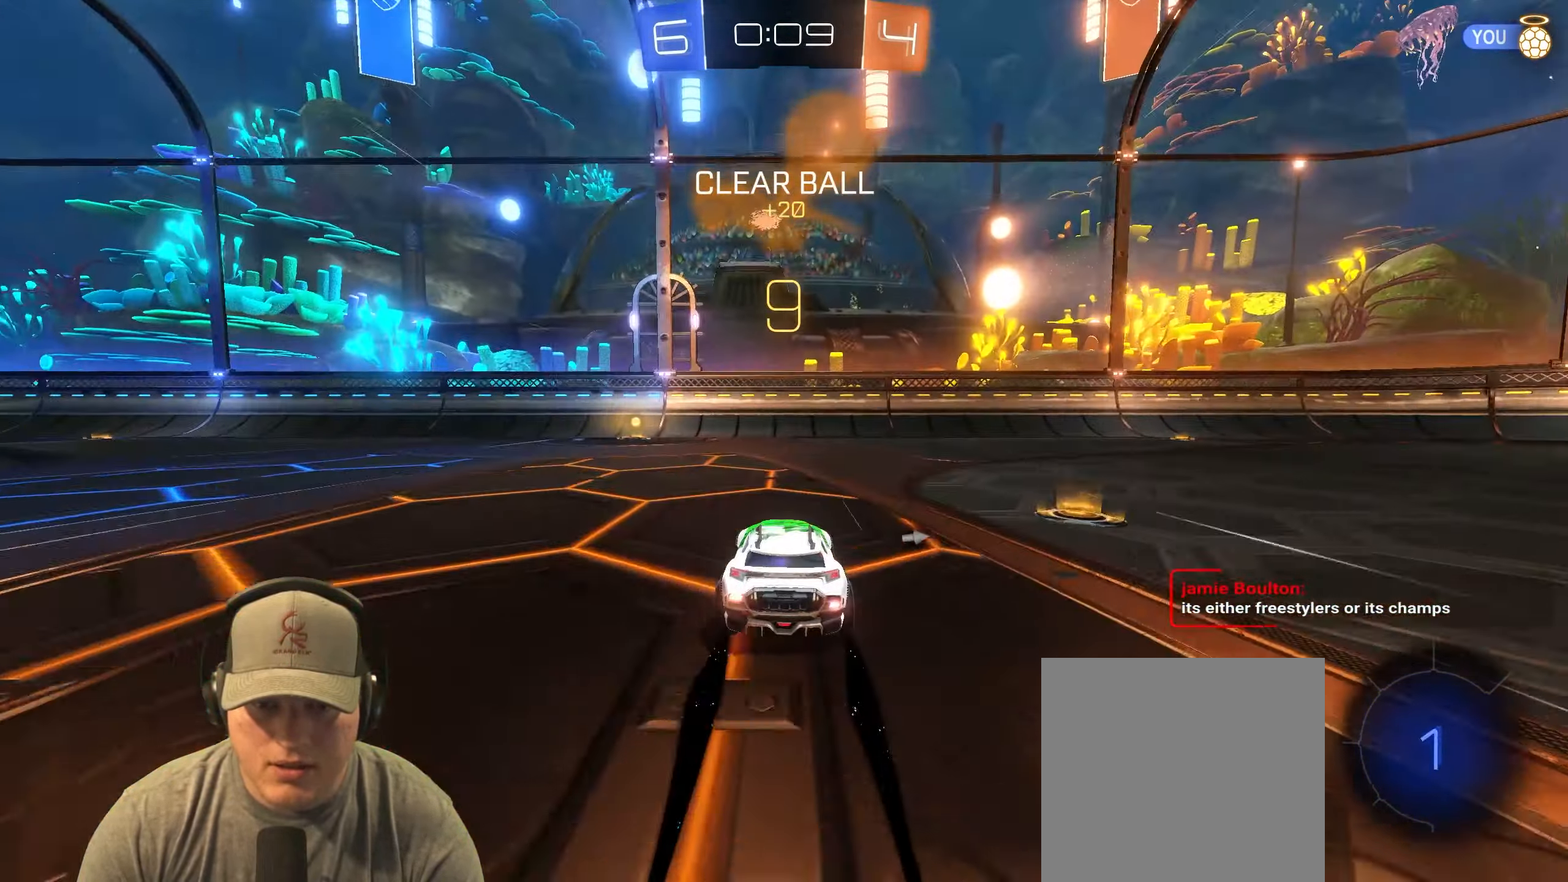
{"buttons": ["TRIANGLE", "R2"], "left_stick": "center", "events": [[67, "left_stick", "left"], [433, "TRIANGLE", "down"], [433, "left_stick", "center"]]}
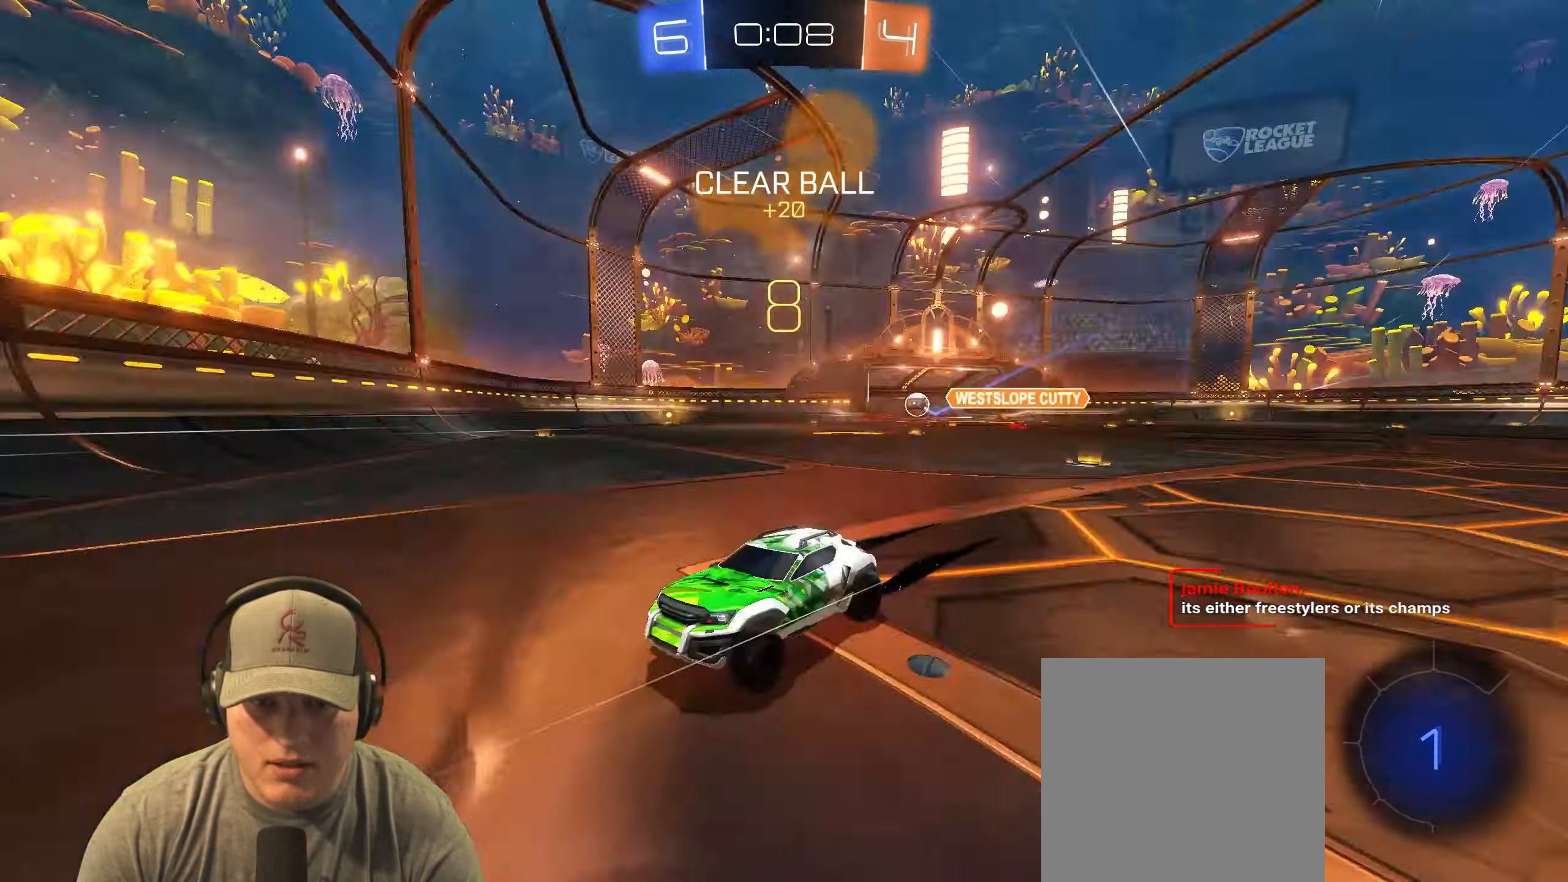
{"buttons": ["R2"], "left_stick": "right", "events": [[100, "TRIANGLE", "up"], [100, "left_stick", "right"], [117, "L1", "down"], [300, "L1", "up"]]}
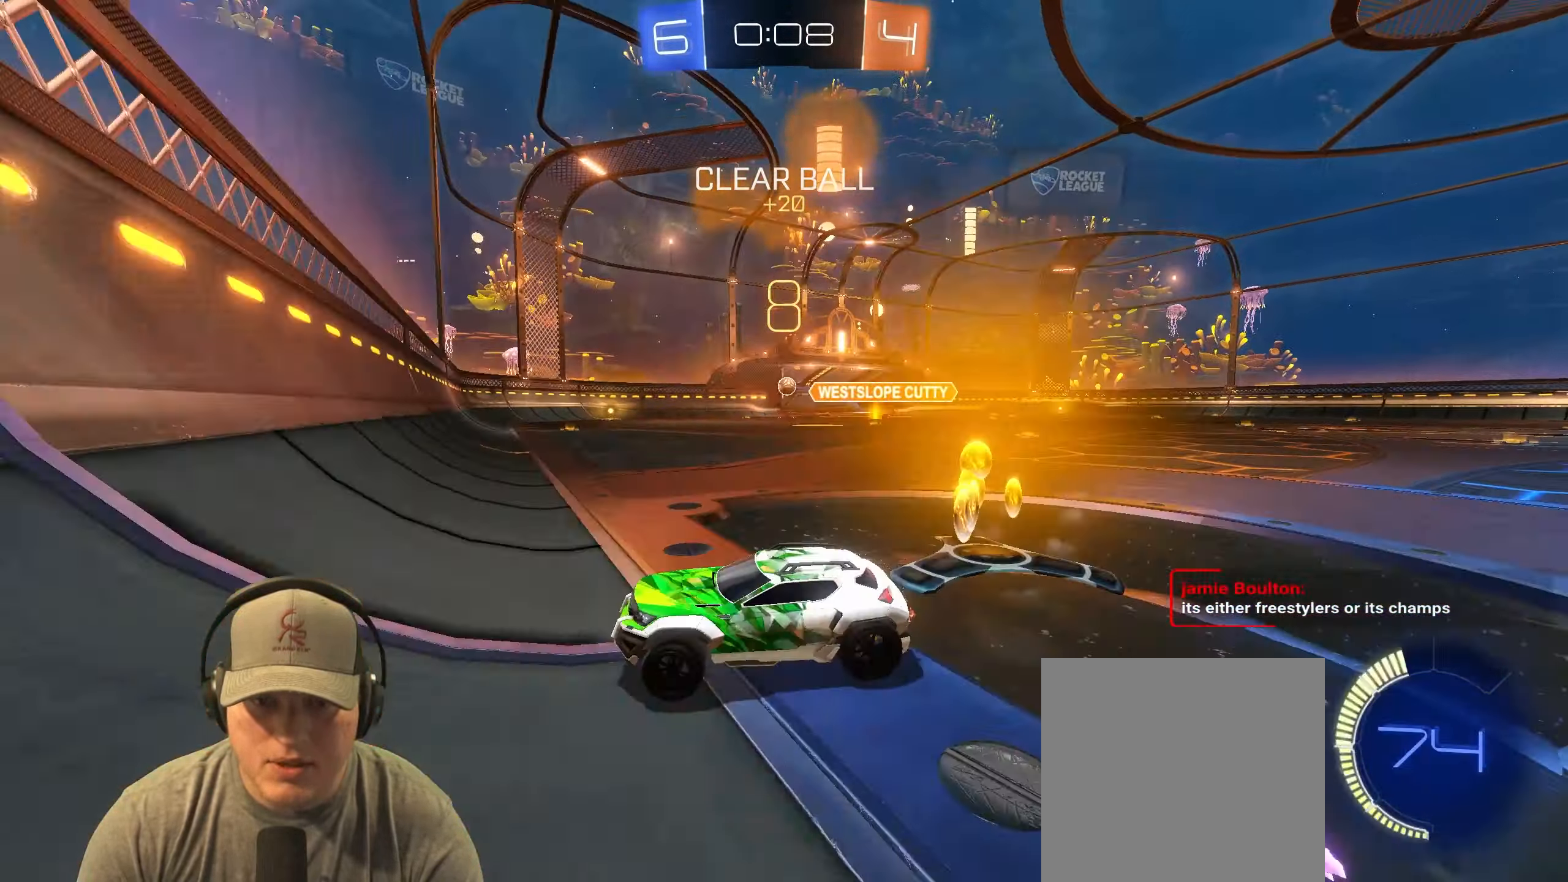
{"buttons": ["R2"], "left_stick": "right", "events": []}
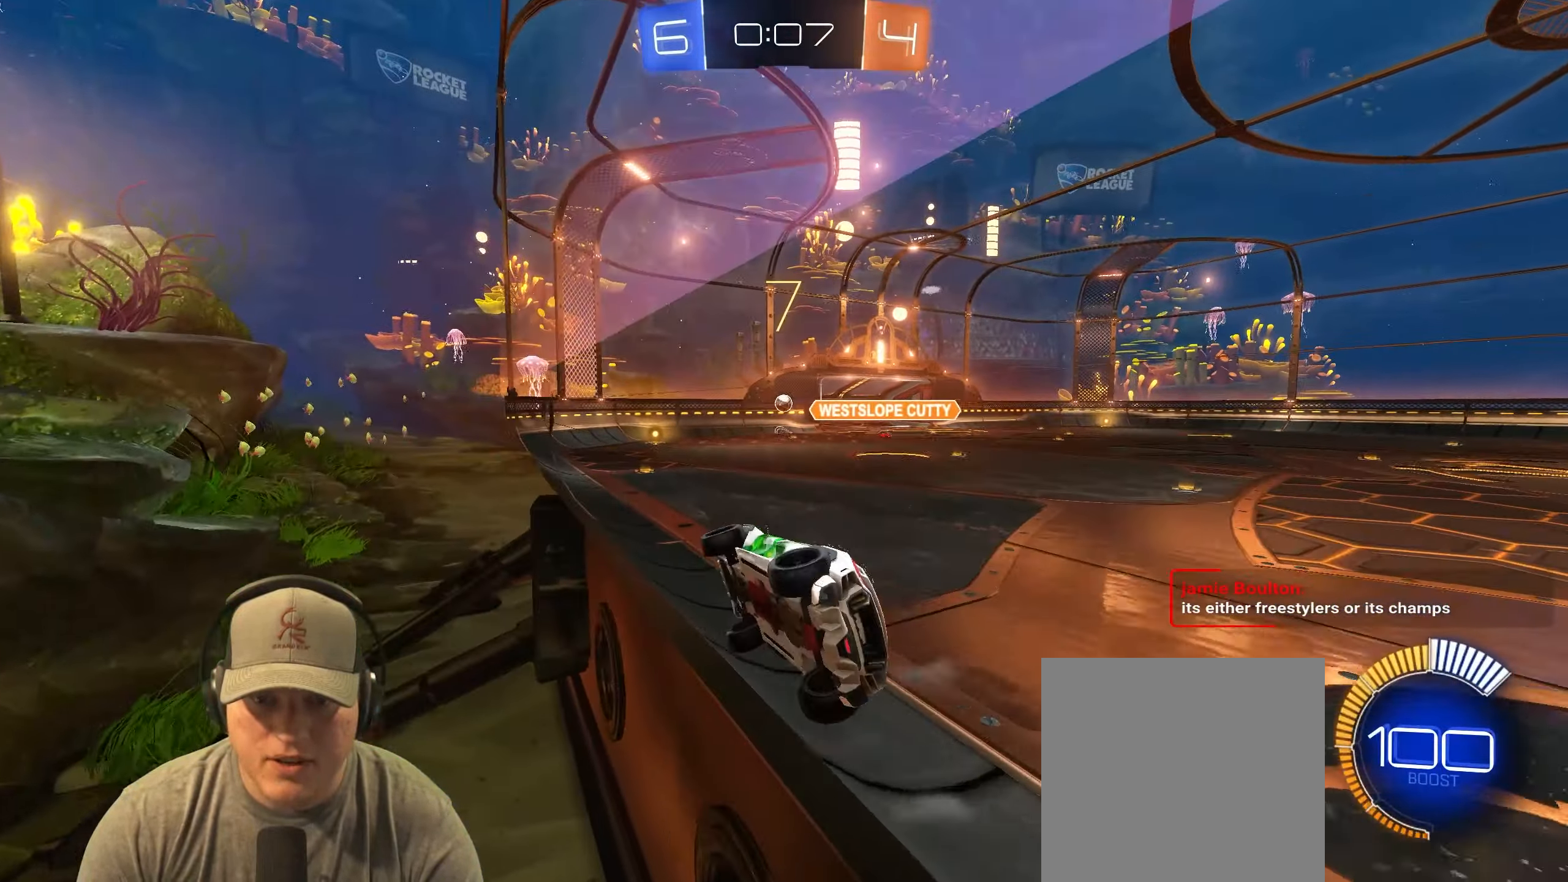
{"buttons": [], "left_stick": "center", "events": [[33, "CROSS", "down"], [33, "left_stick", "down-left"], [67, "L1", "down"], [150, "CROSS", "up"], [150, "R2", "up"], [367, "L1", "up"], [417, "left_stick", "center"]]}
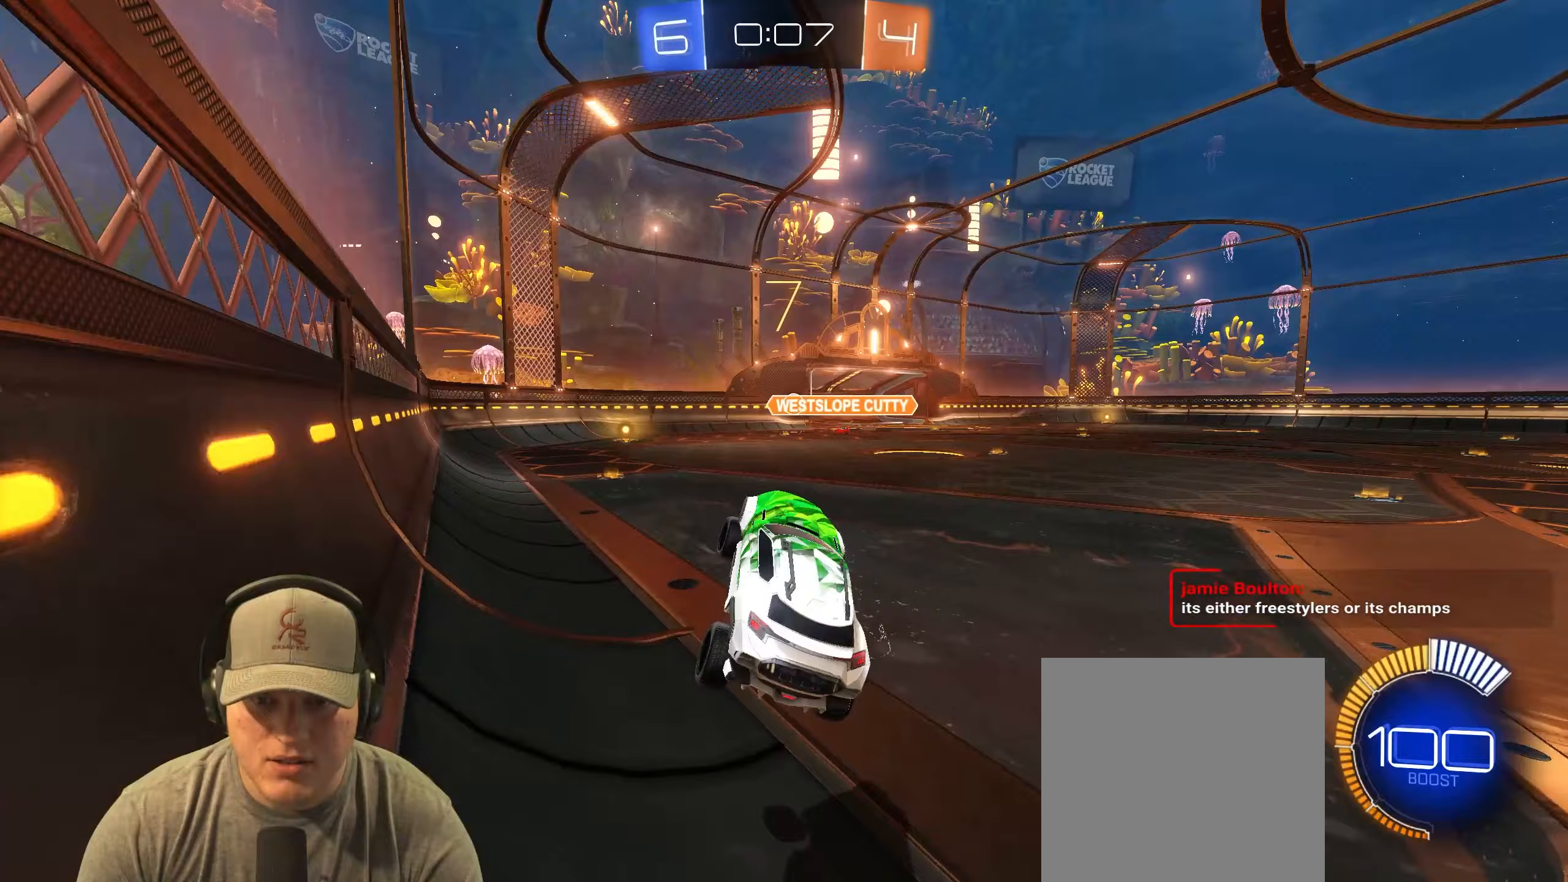
{"buttons": ["R2"], "left_stick": "center", "events": [[100, "left_stick", "up"], [250, "CROSS", "down"], [400, "CROSS", "up"], [400, "left_stick", "center"], [433, "R2", "down"]]}
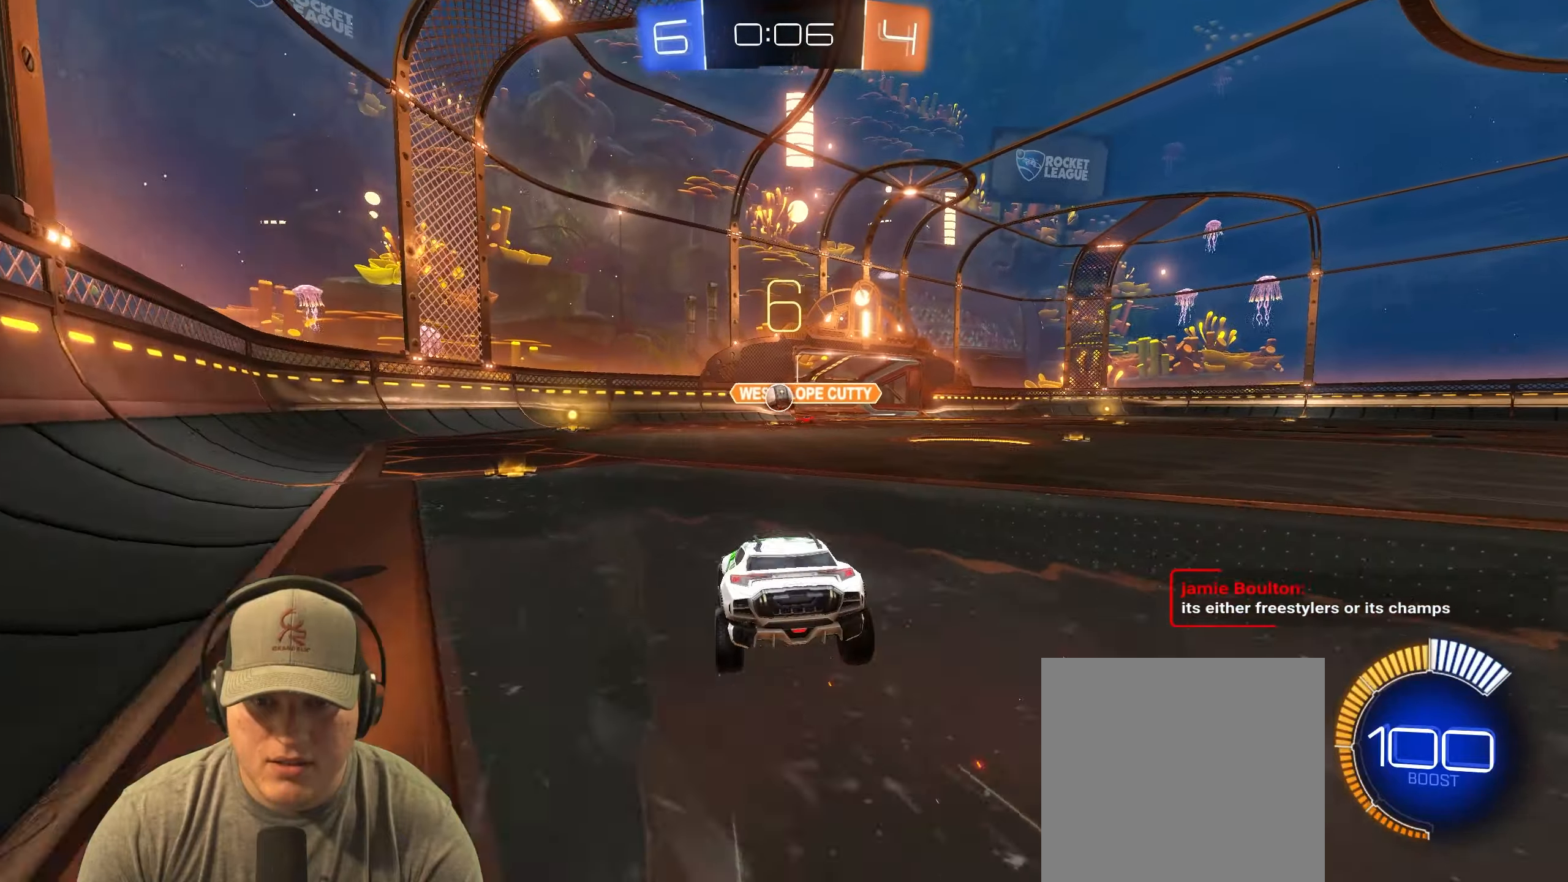
{"buttons": ["R2"], "left_stick": "center", "events": [[117, "left_stick", "left"], [350, "left_stick", "center"]]}
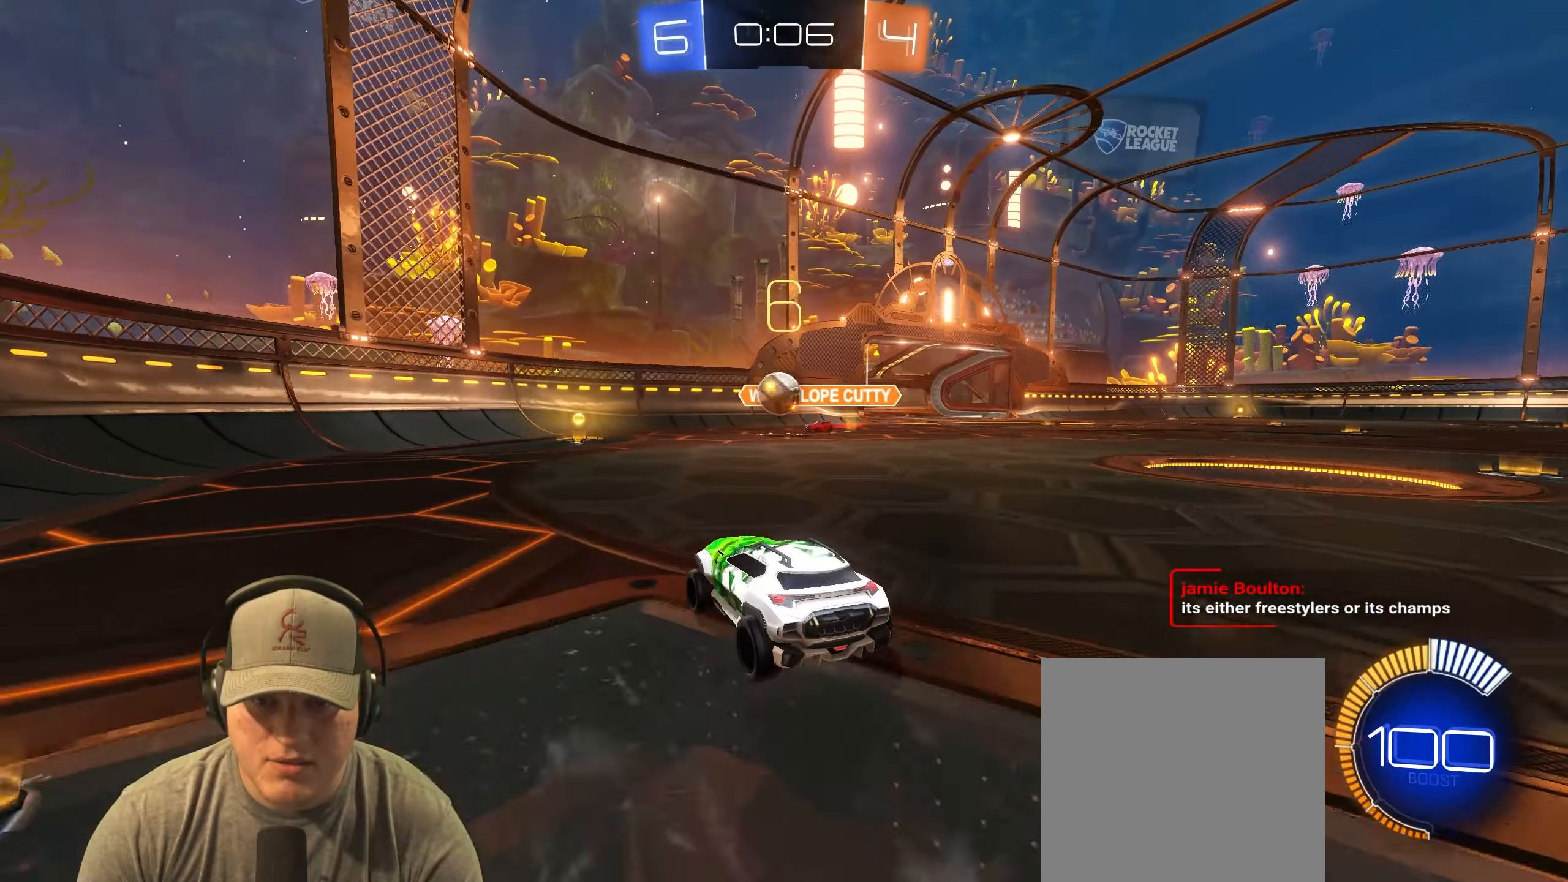
{"buttons": ["CROSS"], "left_stick": "right", "events": [[100, "left_stick", "down-left"], [133, "L2", "down"], [167, "R2", "up"], [317, "left_stick", "center"], [333, "L2", "up"], [417, "CROSS", "down"], [417, "left_stick", "right"]]}
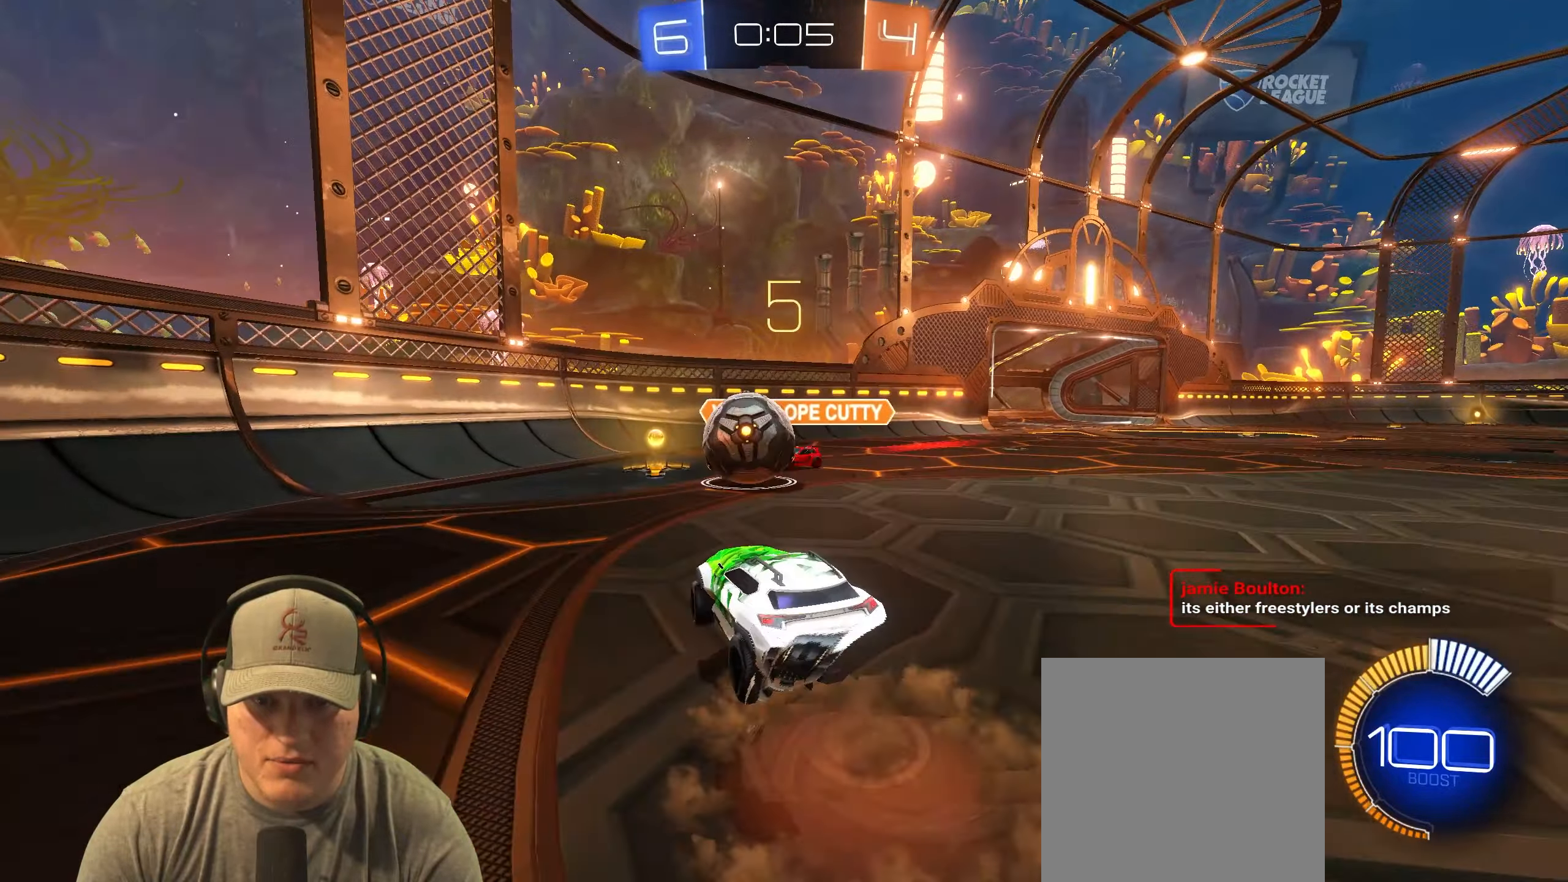
{"buttons": ["L1"], "left_stick": "up-left", "events": [[50, "CROSS", "up"], [50, "left_stick", "left"], [117, "L1", "down"], [150, "CROSS", "down"], [150, "R1", "down"], [300, "CROSS", "up"], [350, "R1", "up"], [483, "left_stick", "up-left"]]}
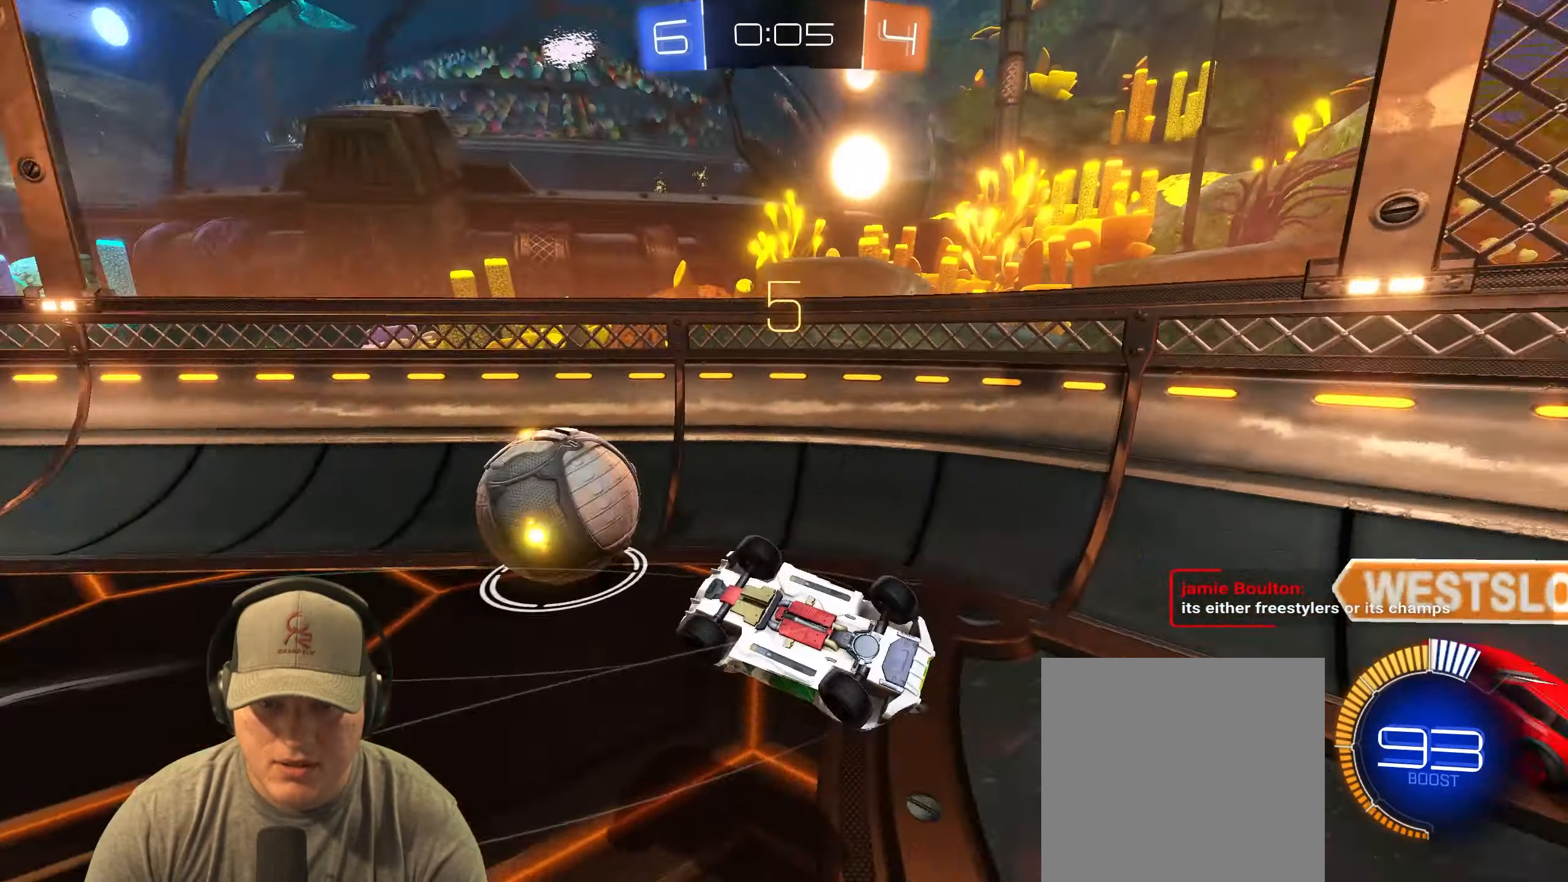
{"buttons": ["R2"], "left_stick": "up-right", "events": [[167, "L1", "up"], [433, "R2", "down"], [450, "left_stick", "up-right"]]}
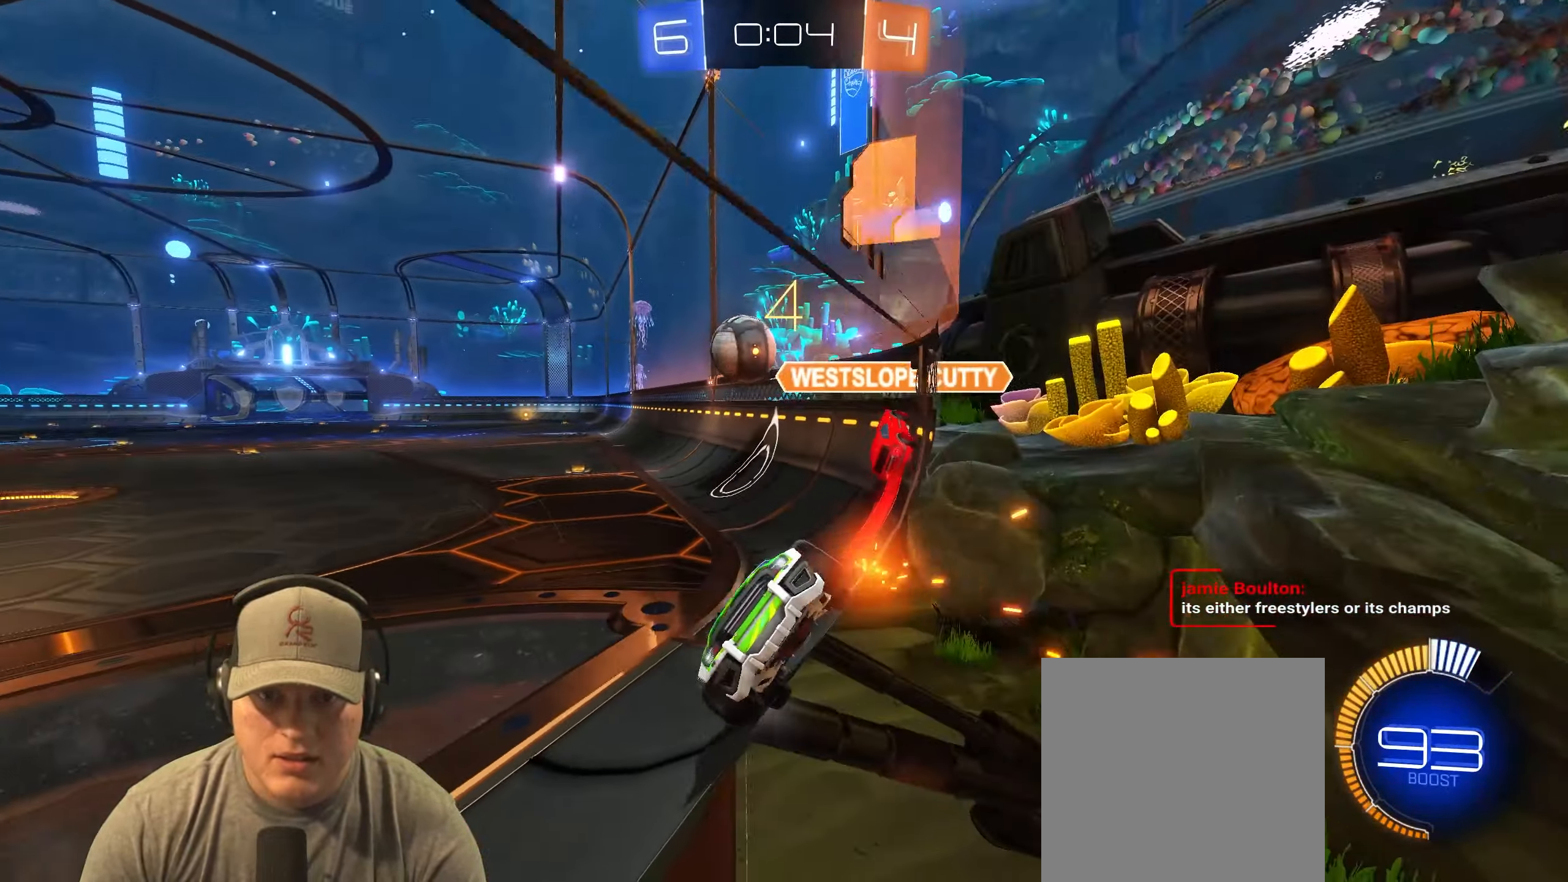
{"buttons": ["R1", "R2"], "left_stick": "up-right", "events": [[83, "R1", "down"]]}
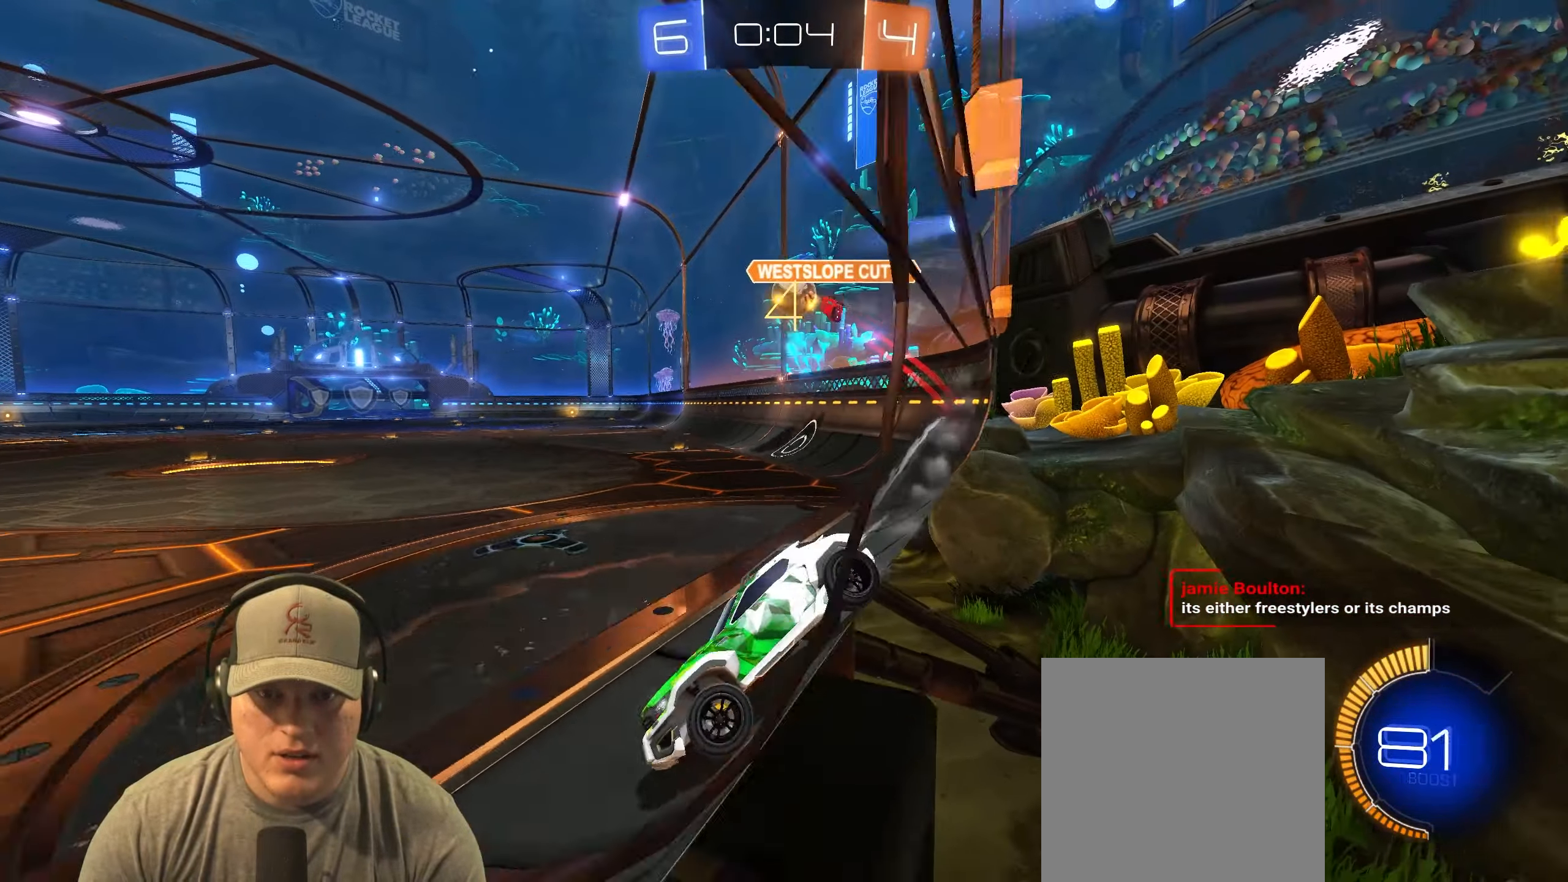
{"buttons": ["R1", "R2"], "left_stick": "up-right", "events": []}
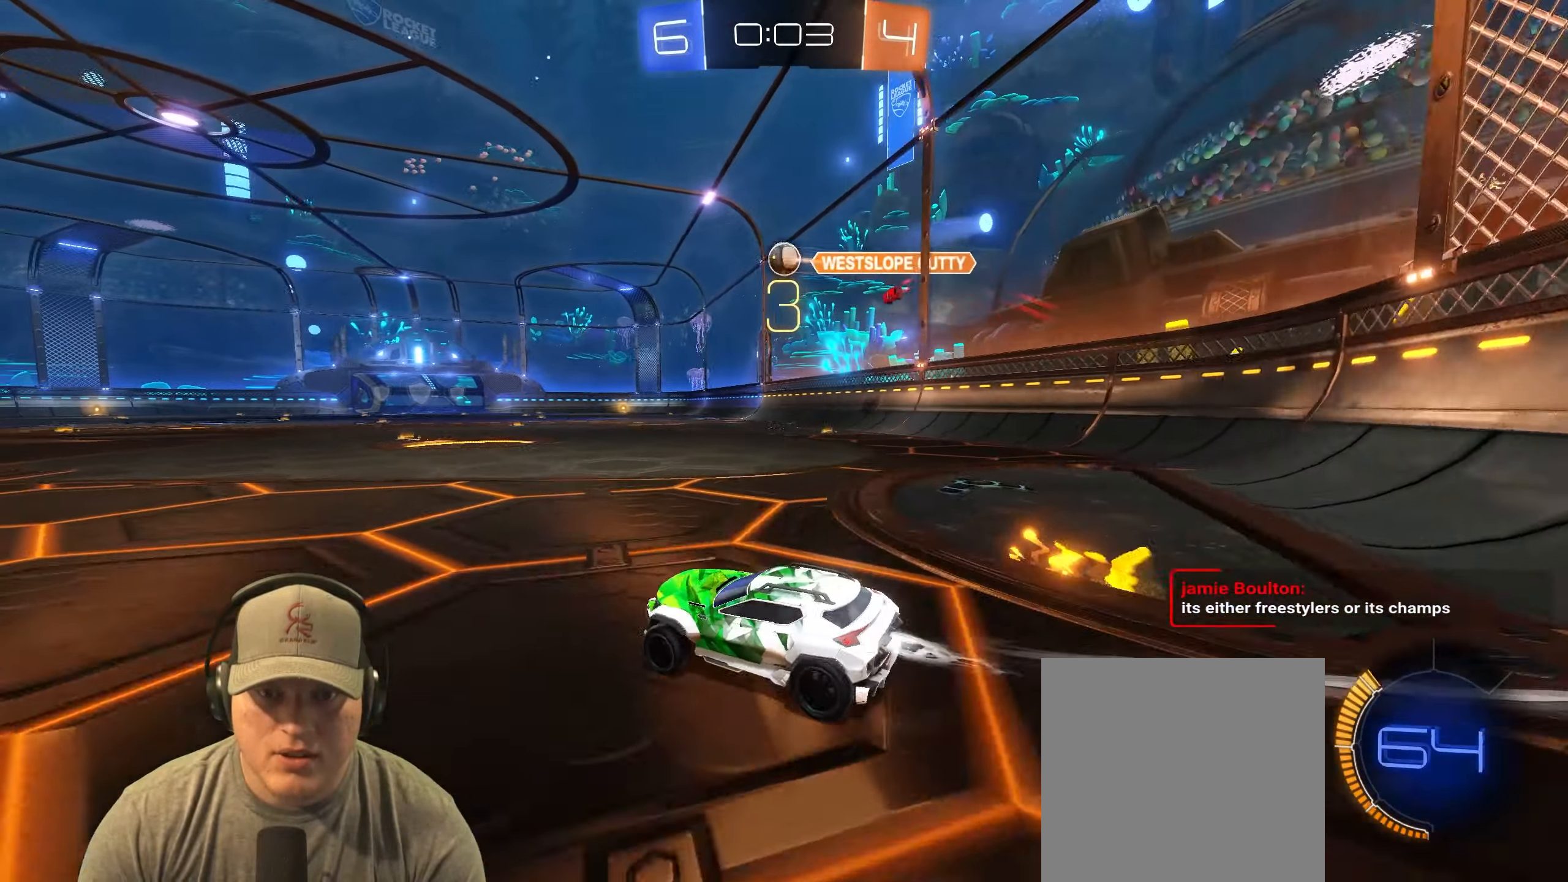
{"buttons": ["R2"], "left_stick": "right", "events": [[83, "left_stick", "center"], [317, "R1", "up"], [417, "left_stick", "up-right"], [467, "left_stick", "right"]]}
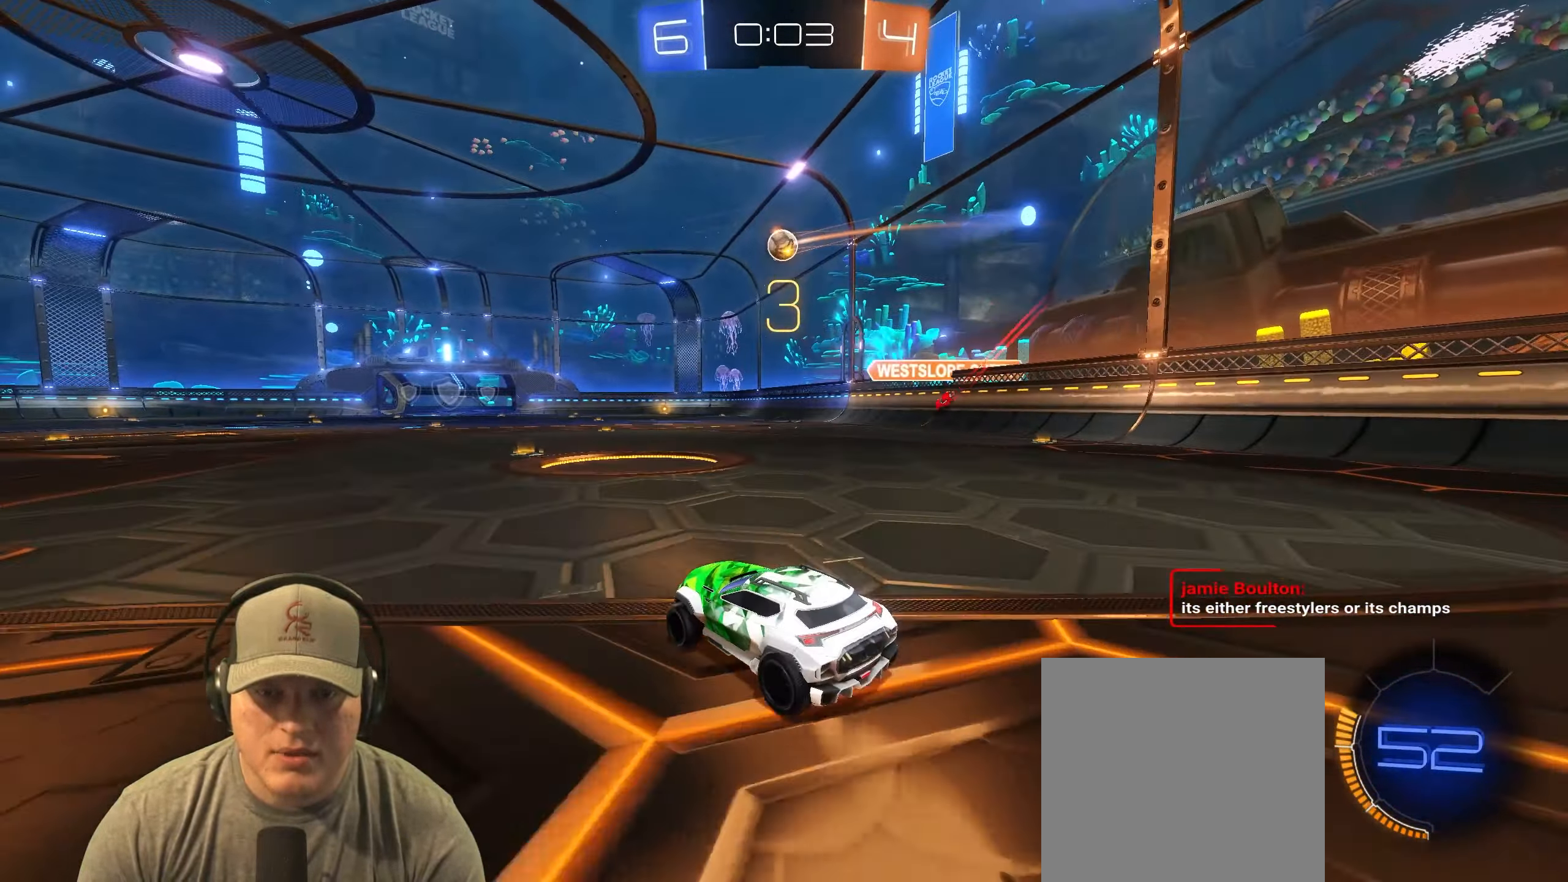
{"buttons": ["R2"], "left_stick": "center", "events": [[100, "left_stick", "center"]]}
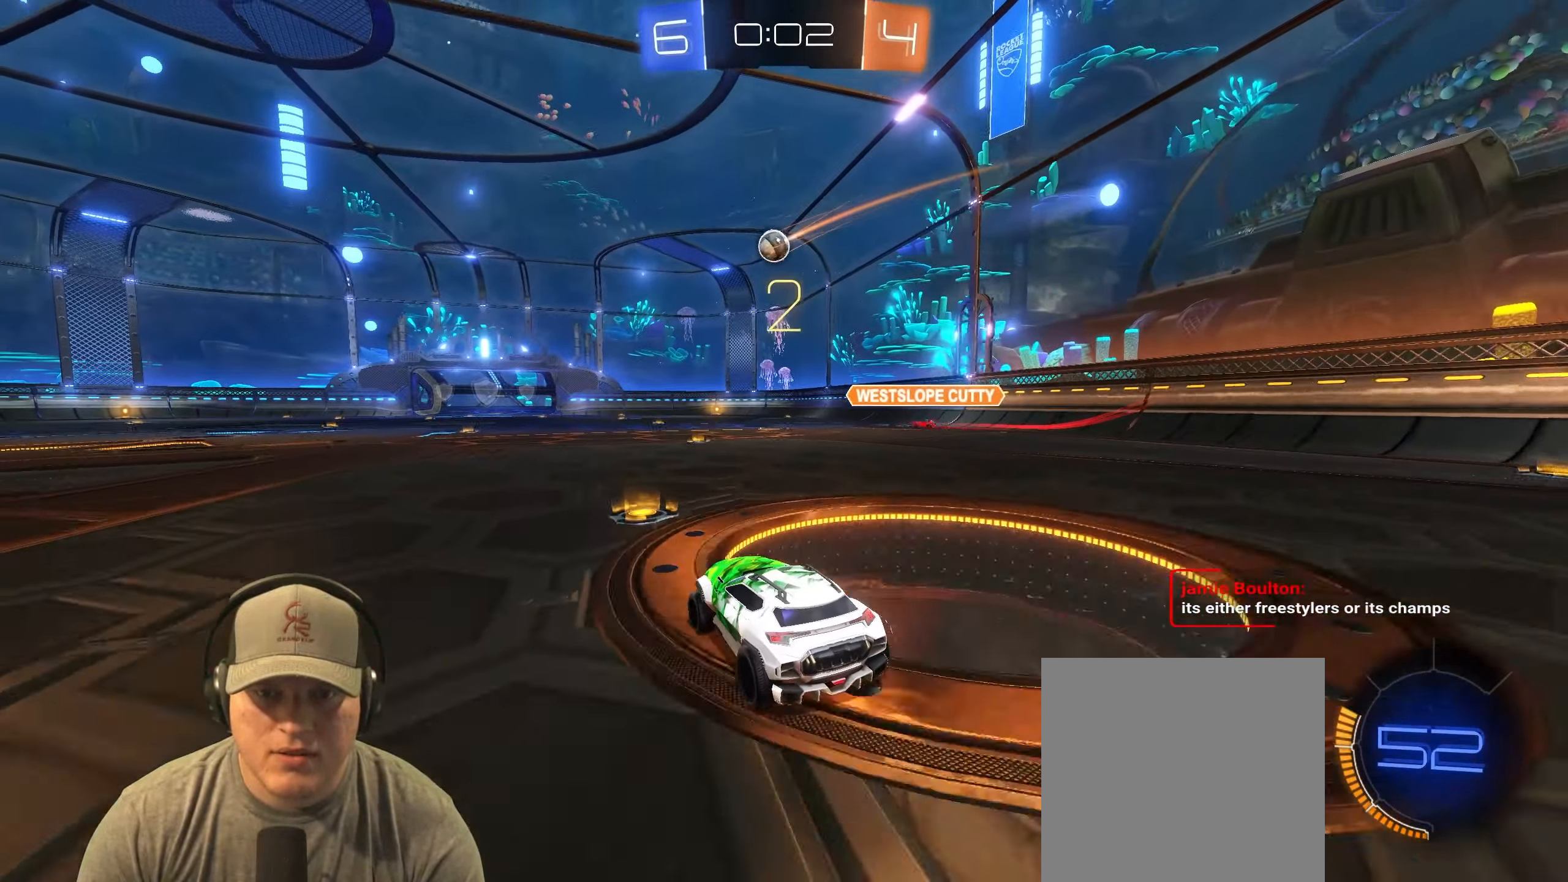
{"buttons": ["CROSS", "L1", "R2"], "left_stick": "right", "events": [[67, "left_stick", "left"], [283, "left_stick", "up"], [317, "CROSS", "down"], [317, "L1", "down"], [400, "CROSS", "up"], [467, "CROSS", "down"], [500, "left_stick", "right"]]}
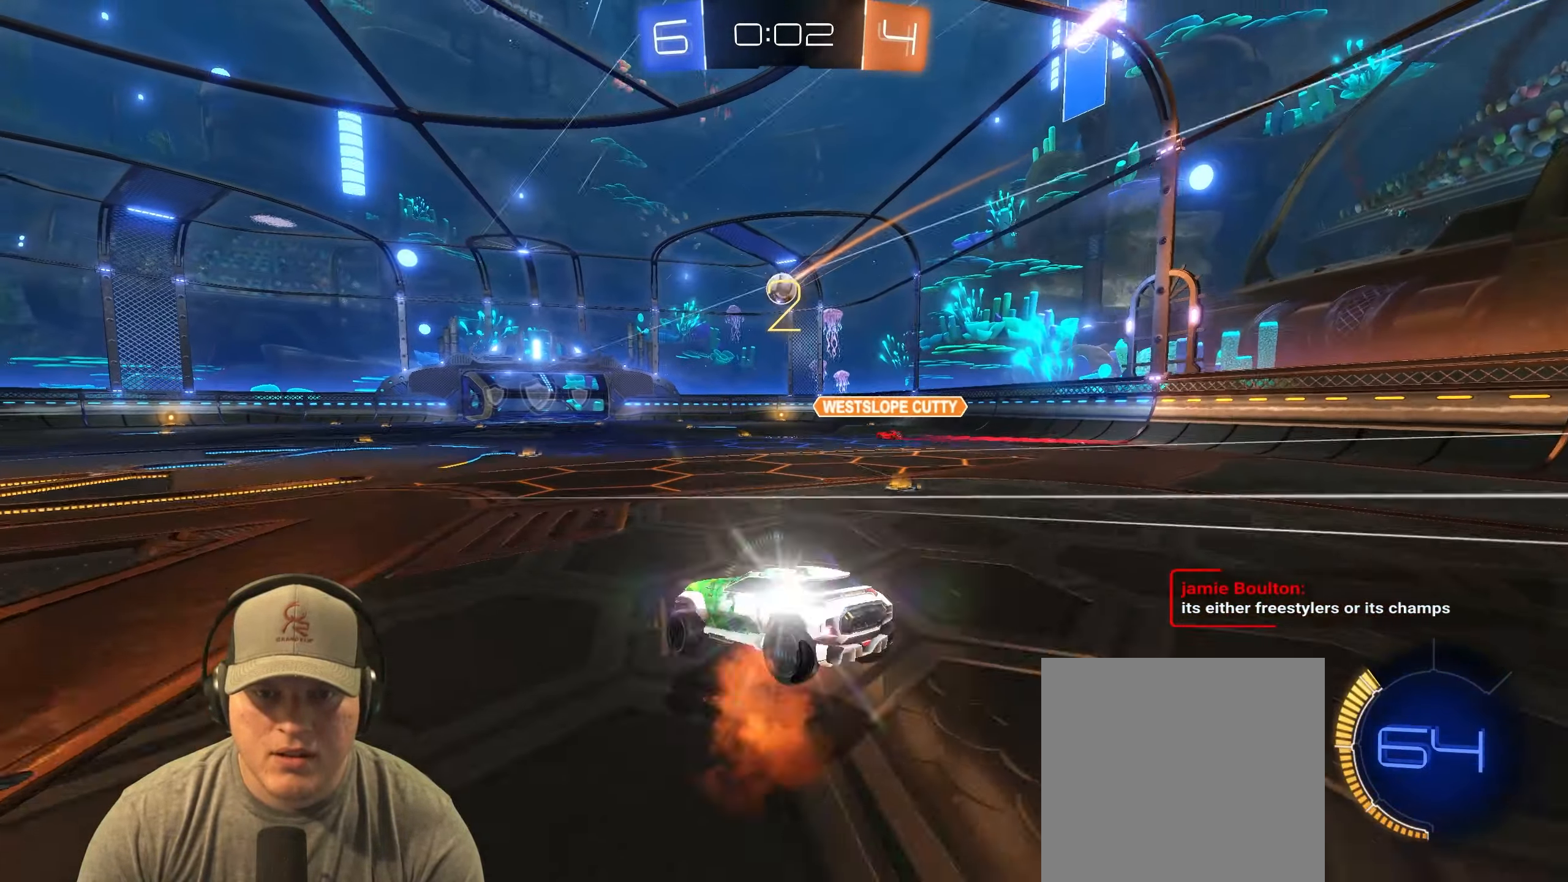
{"buttons": ["L1"], "left_stick": "down-right", "events": [[33, "left_stick", "down-right"], [100, "CROSS", "up"], [250, "R2", "up"]]}
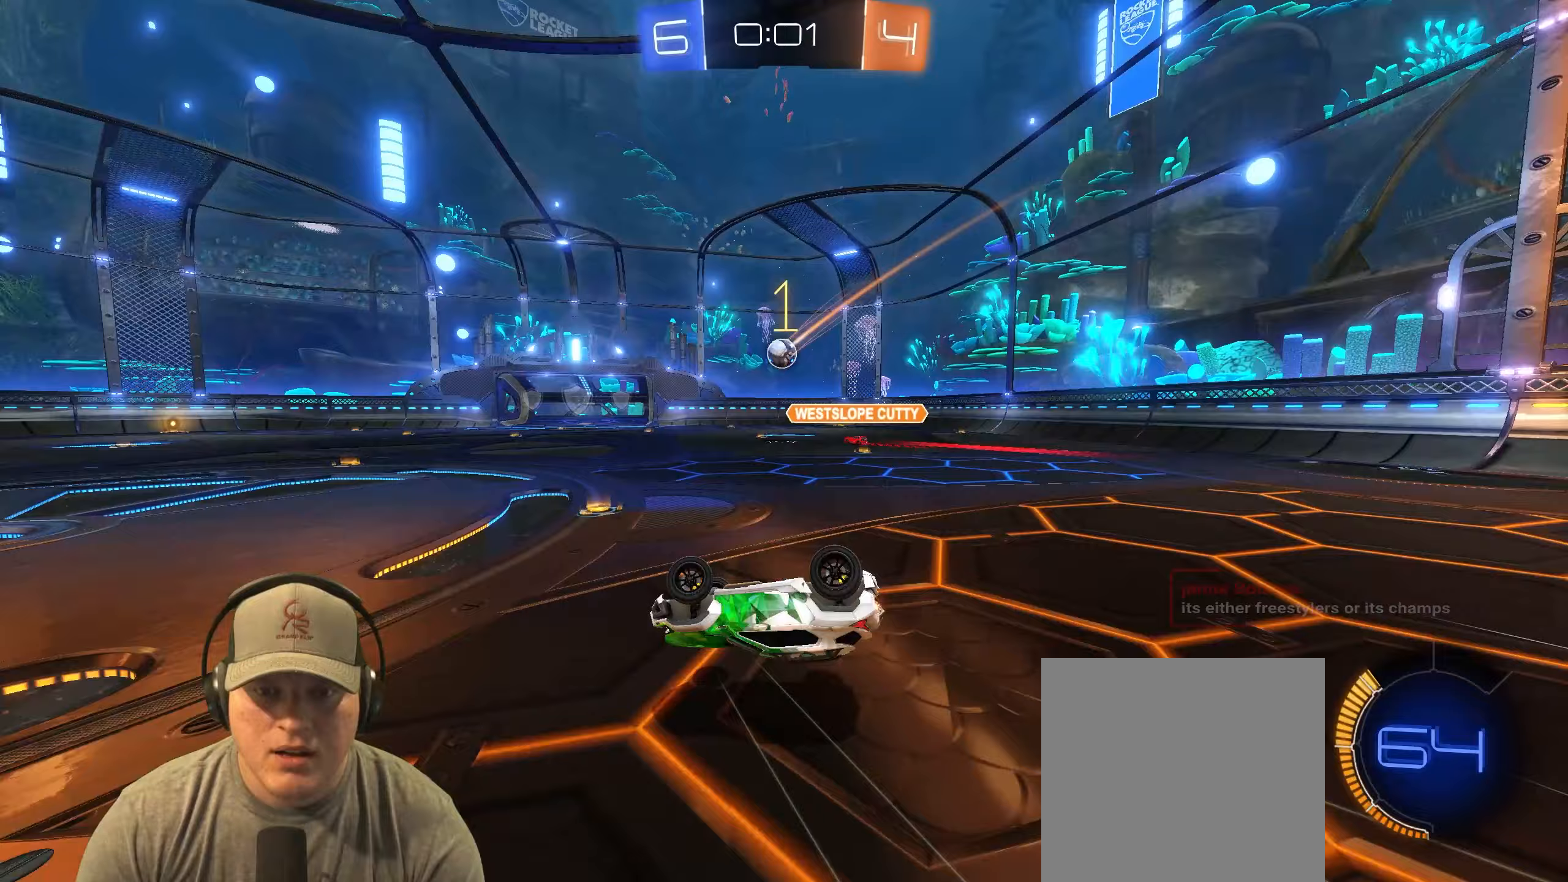
{"buttons": [], "left_stick": "center", "events": [[183, "L1", "up"], [300, "left_stick", "center"]]}
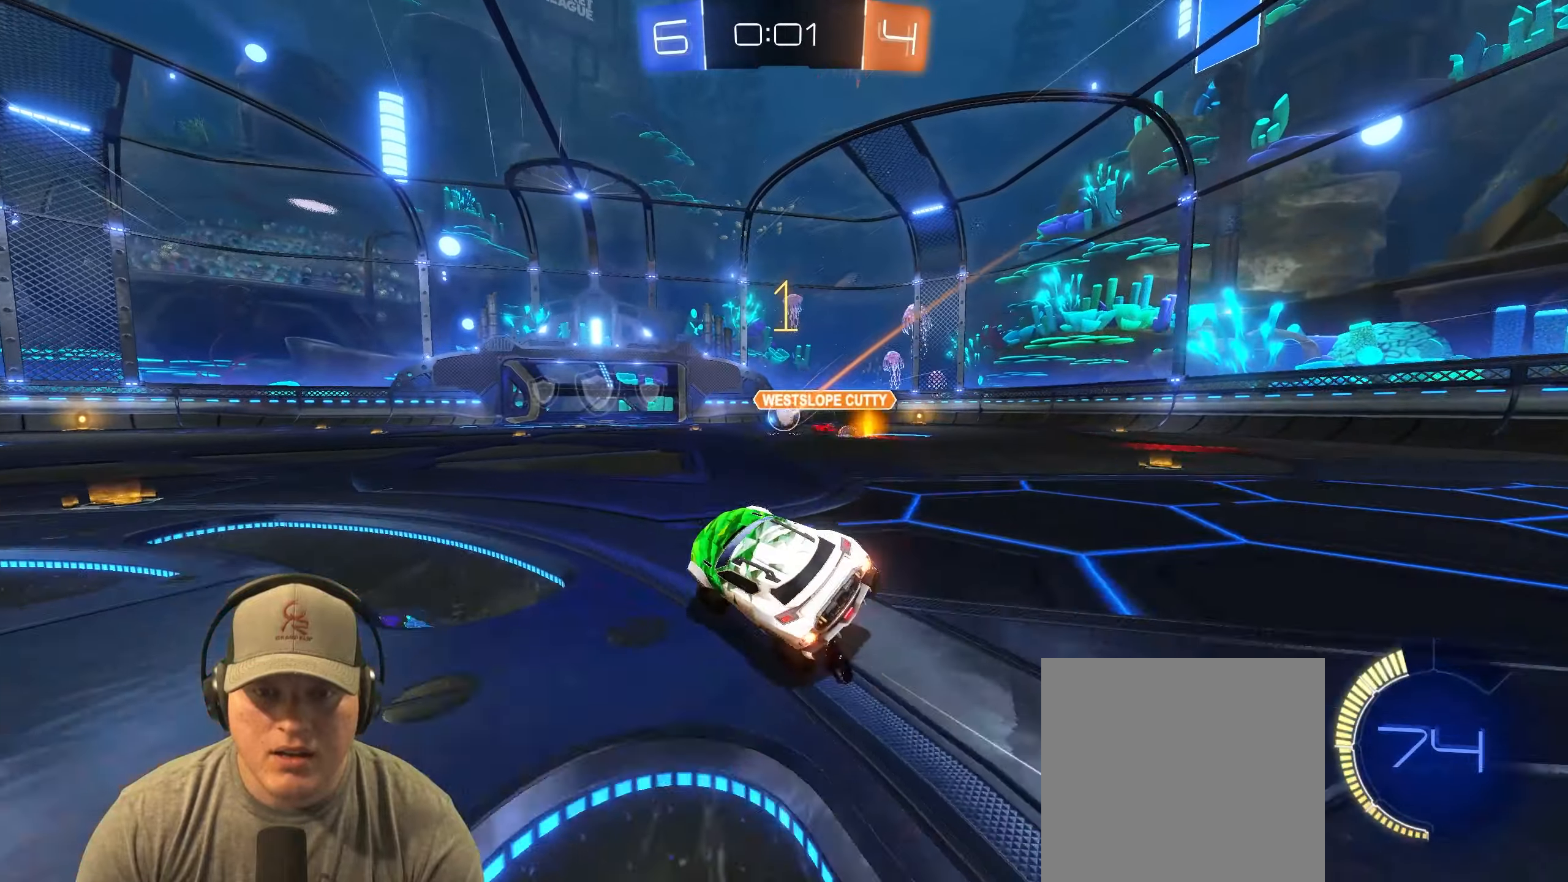
{"buttons": [], "left_stick": "center", "events": []}
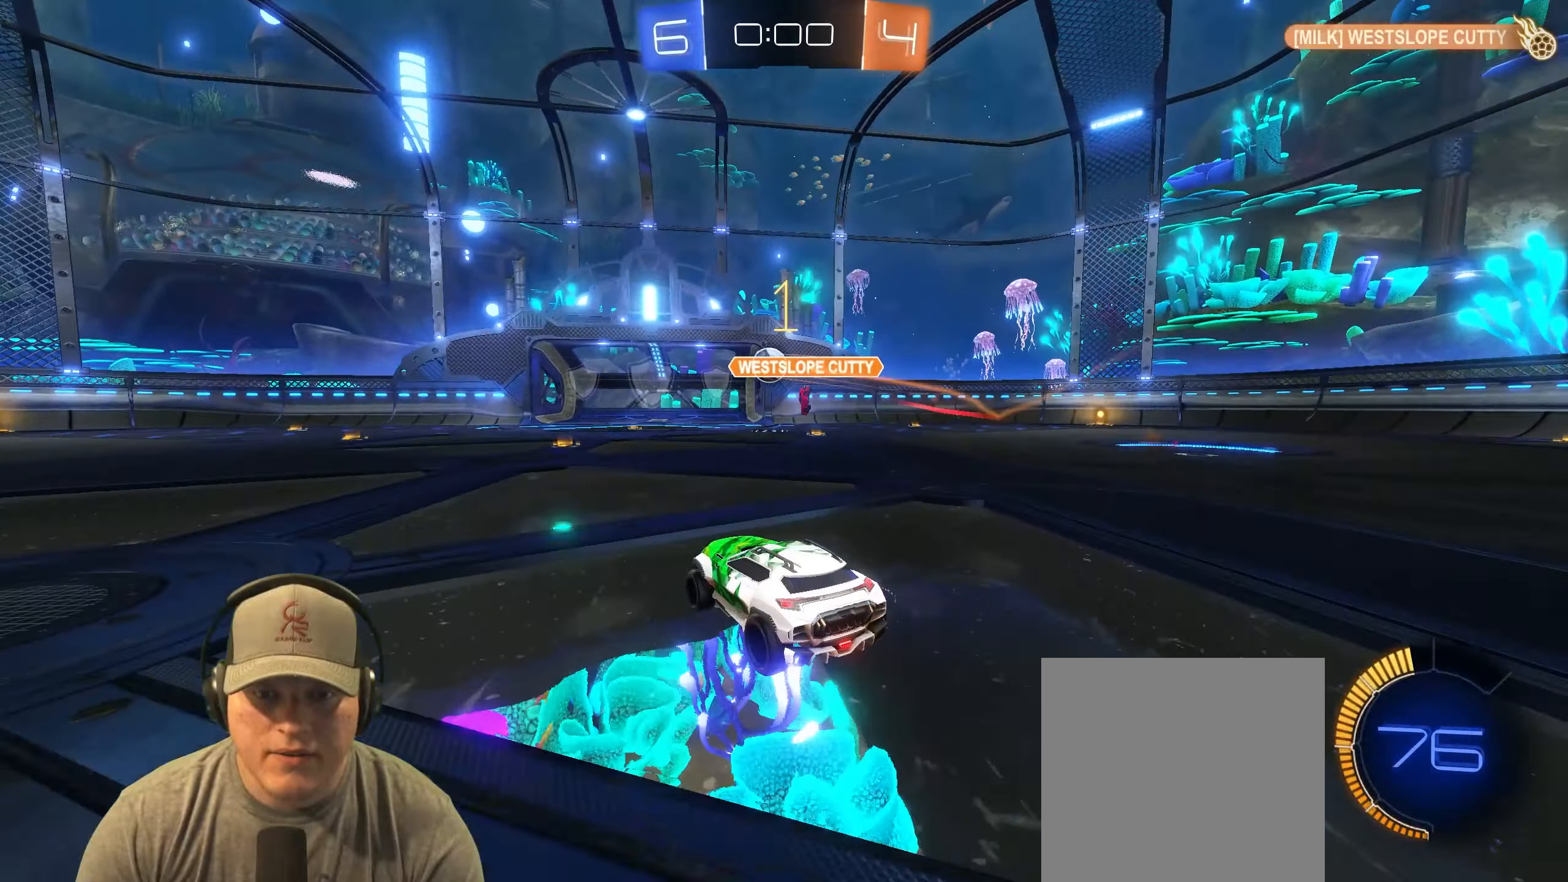
{"buttons": [], "left_stick": "center", "events": [[250, "DPAD_LEFT", "down"], [333, "DPAD_LEFT", "up"]]}